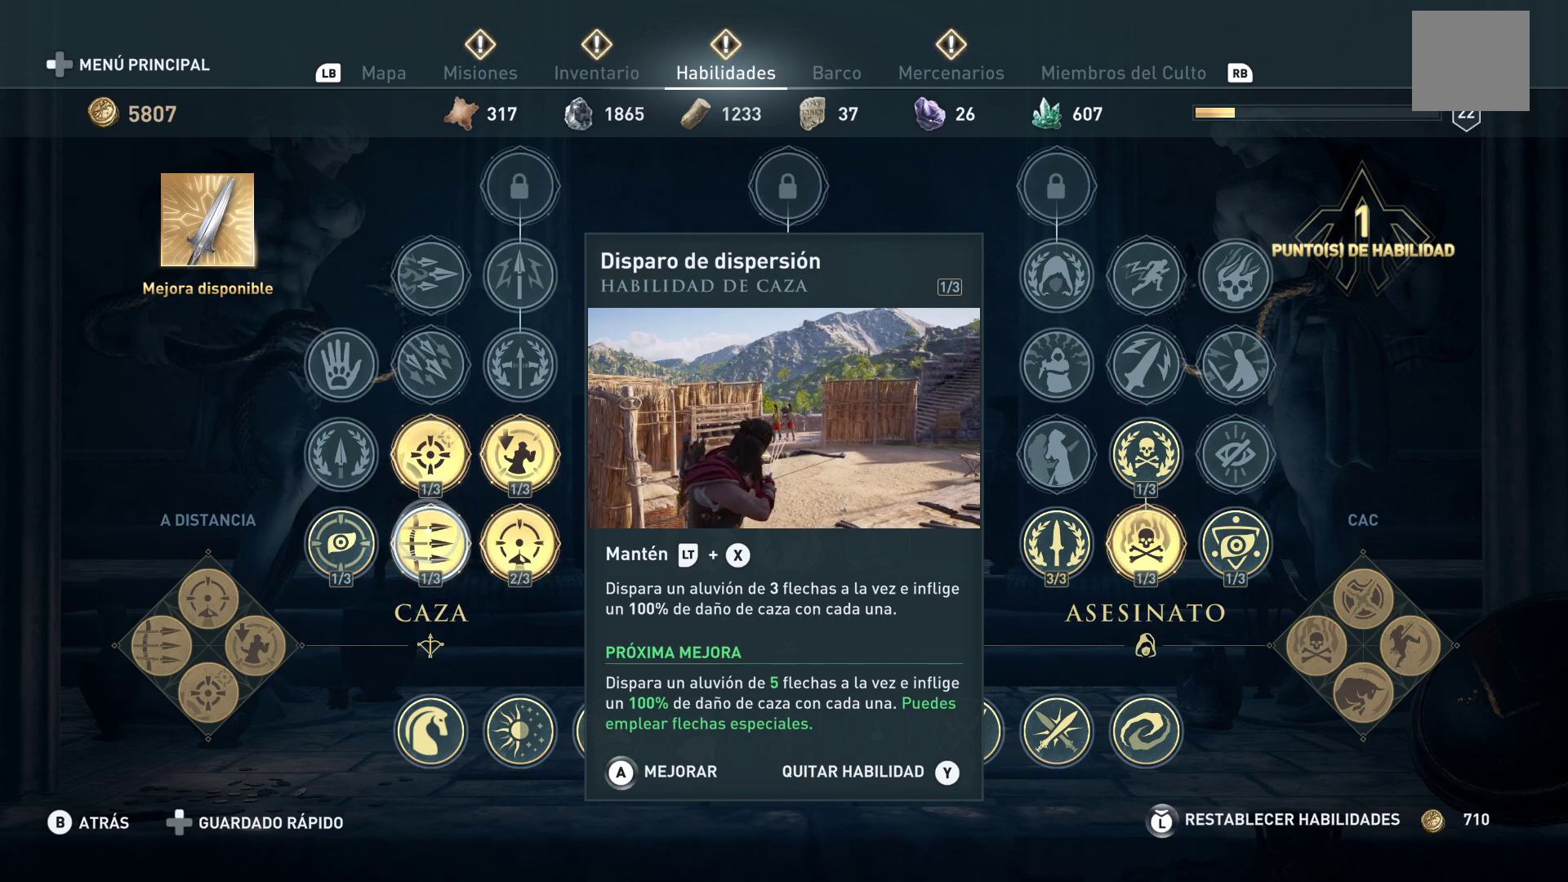
Gameplay with a controller (Xbox layout); each line is a JSON object with the inputs held at the frame after it. "events" lists button and stick changes between this image and that frame as [ms after this image, input, new state], when the widget could be followed in between.
{"buttons": [], "left_stick": "center", "right_stick": "center", "events": [[217, "left_stick", "left"], [433, "left_stick", "center"]]}
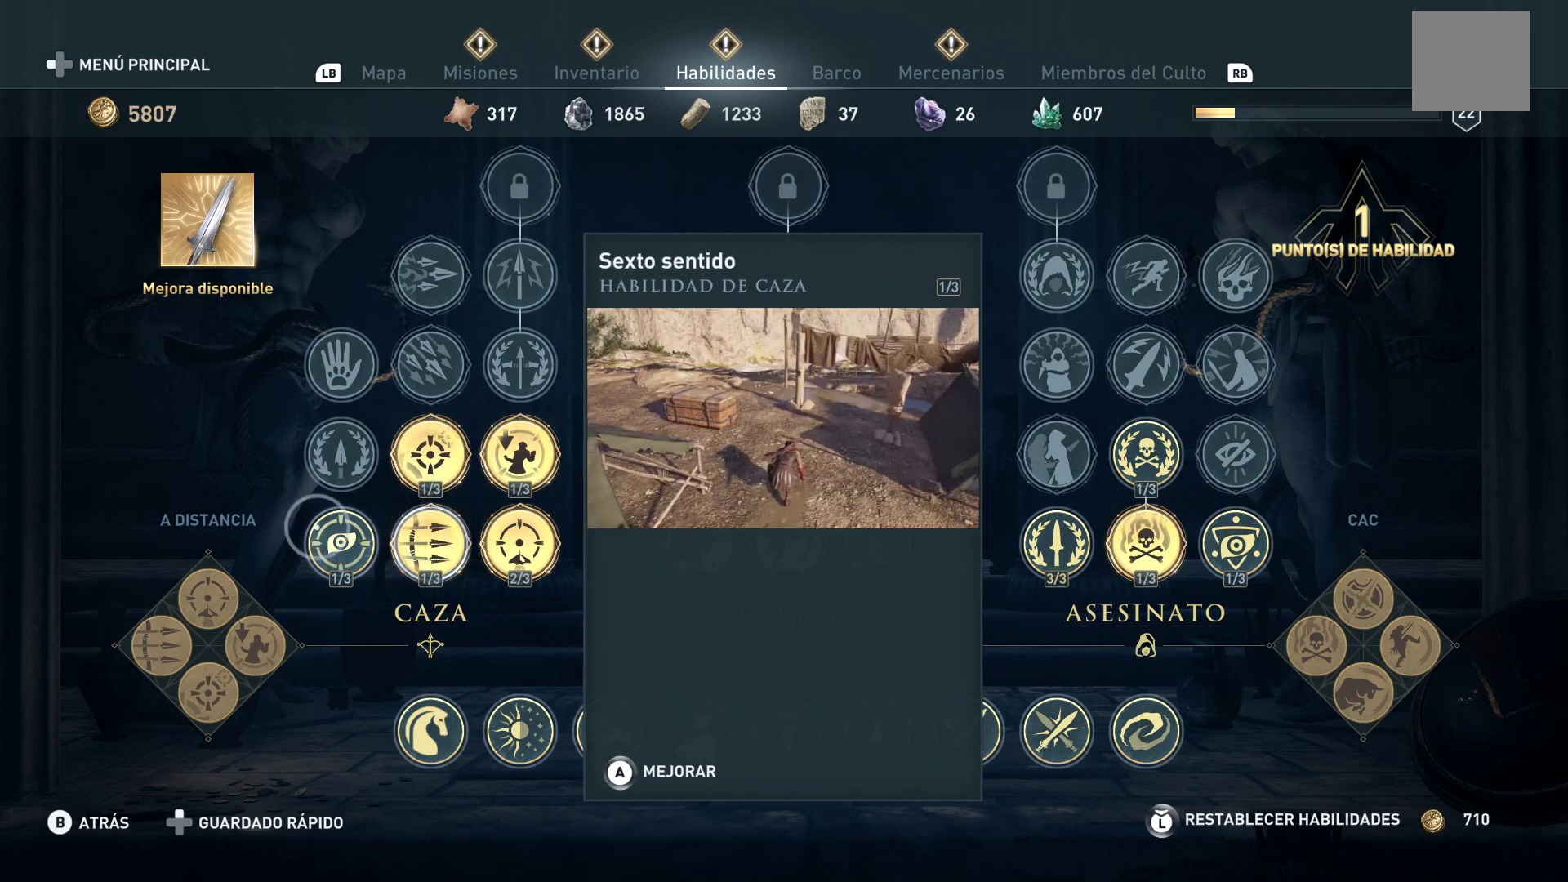
{"buttons": [], "left_stick": "down-right", "right_stick": "center", "events": [[367, "left_stick", "down-right"]]}
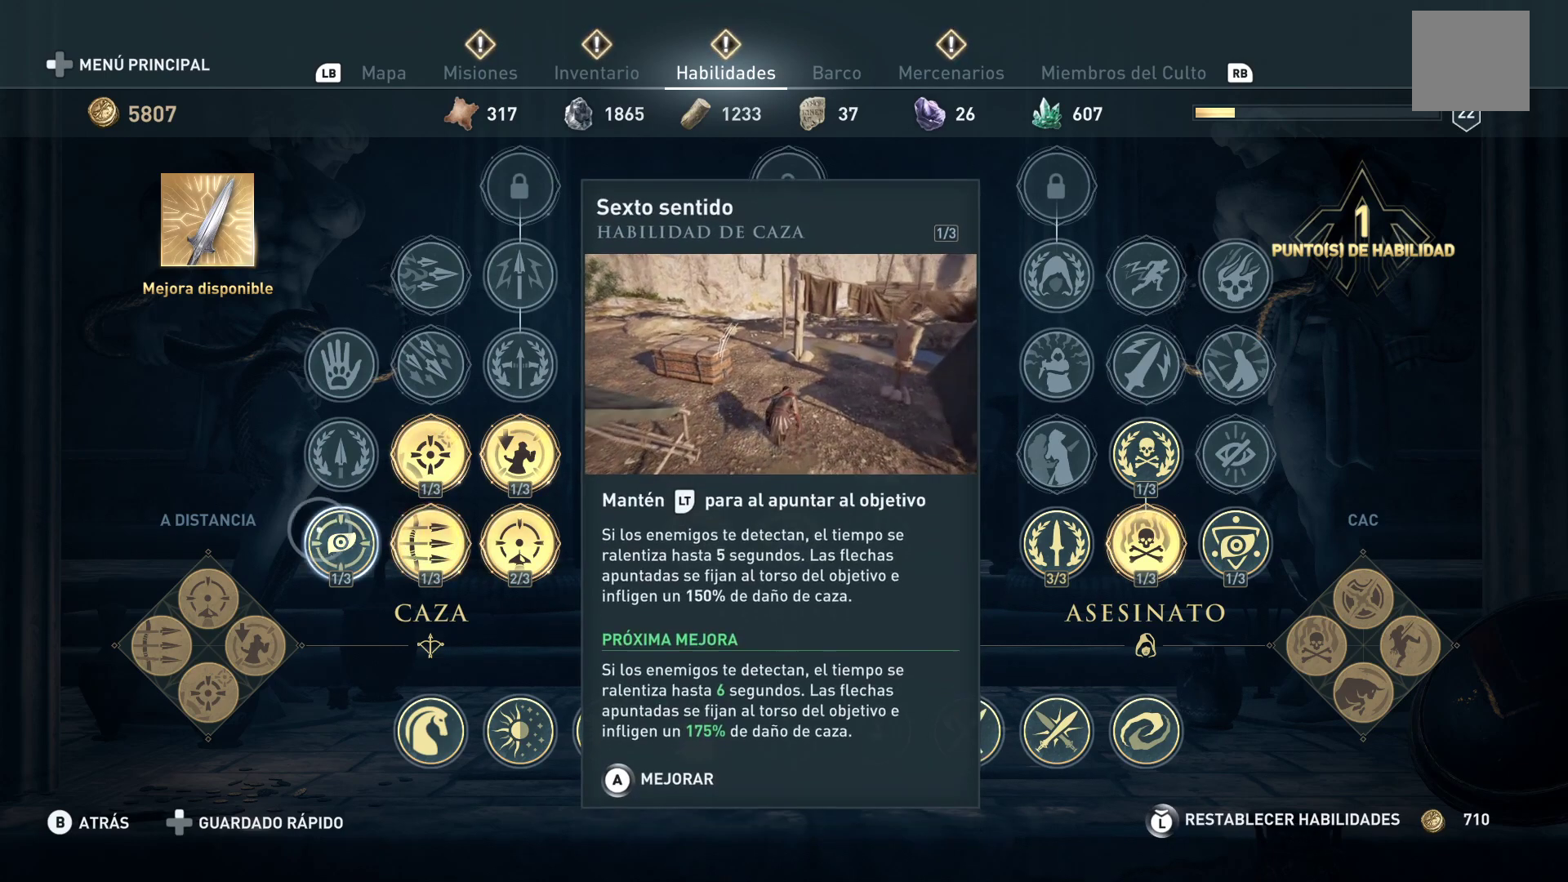
{"buttons": [], "left_stick": "center", "right_stick": "center", "events": [[17, "left_stick", "center"]]}
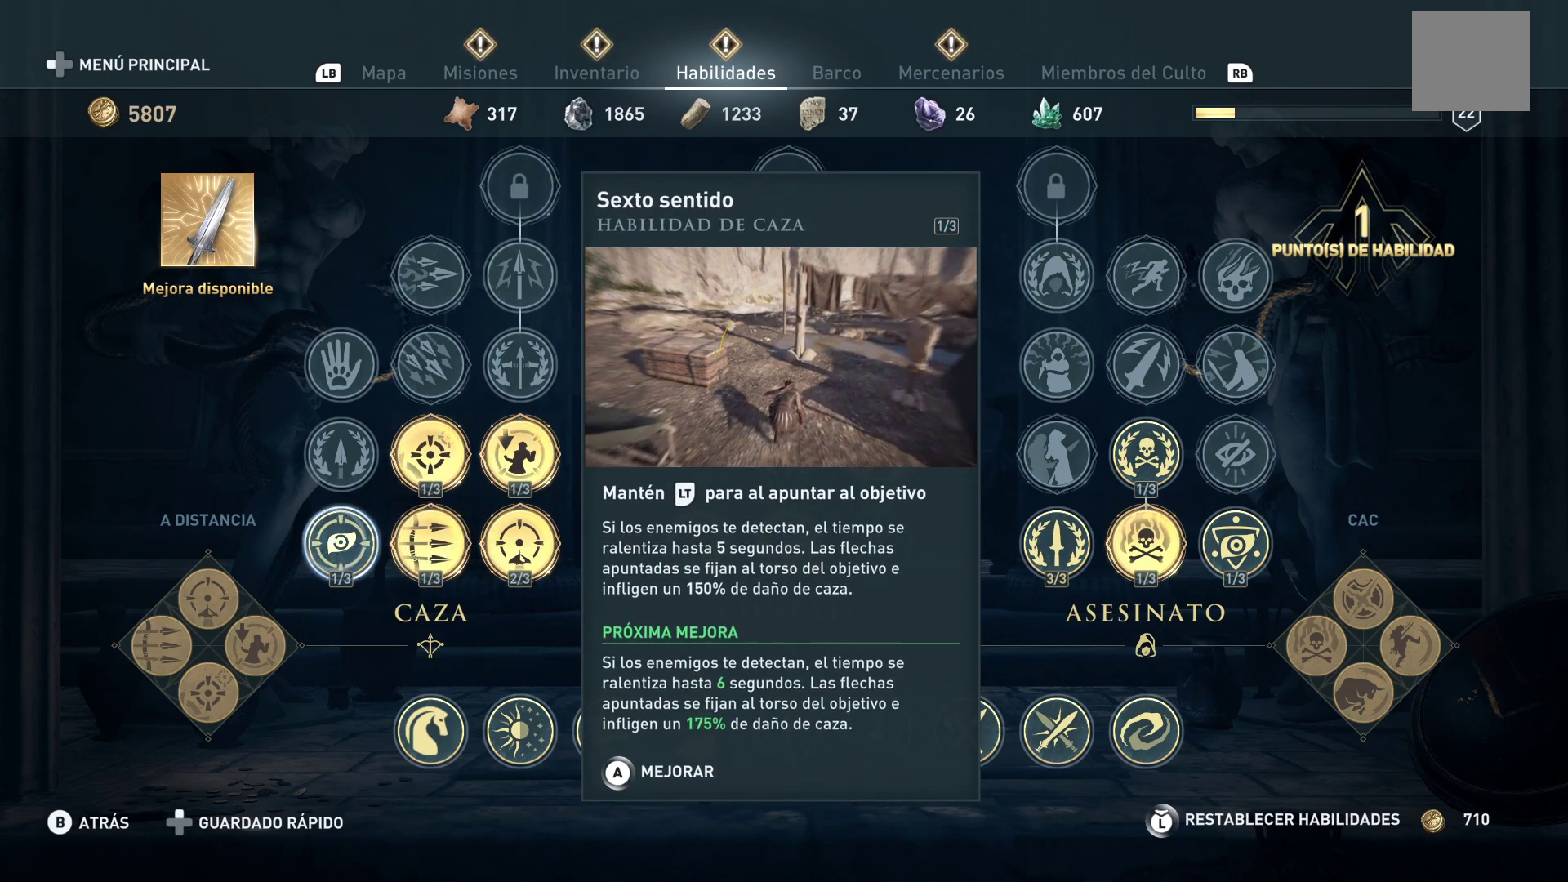
{"buttons": [], "left_stick": "center", "right_stick": "center", "events": []}
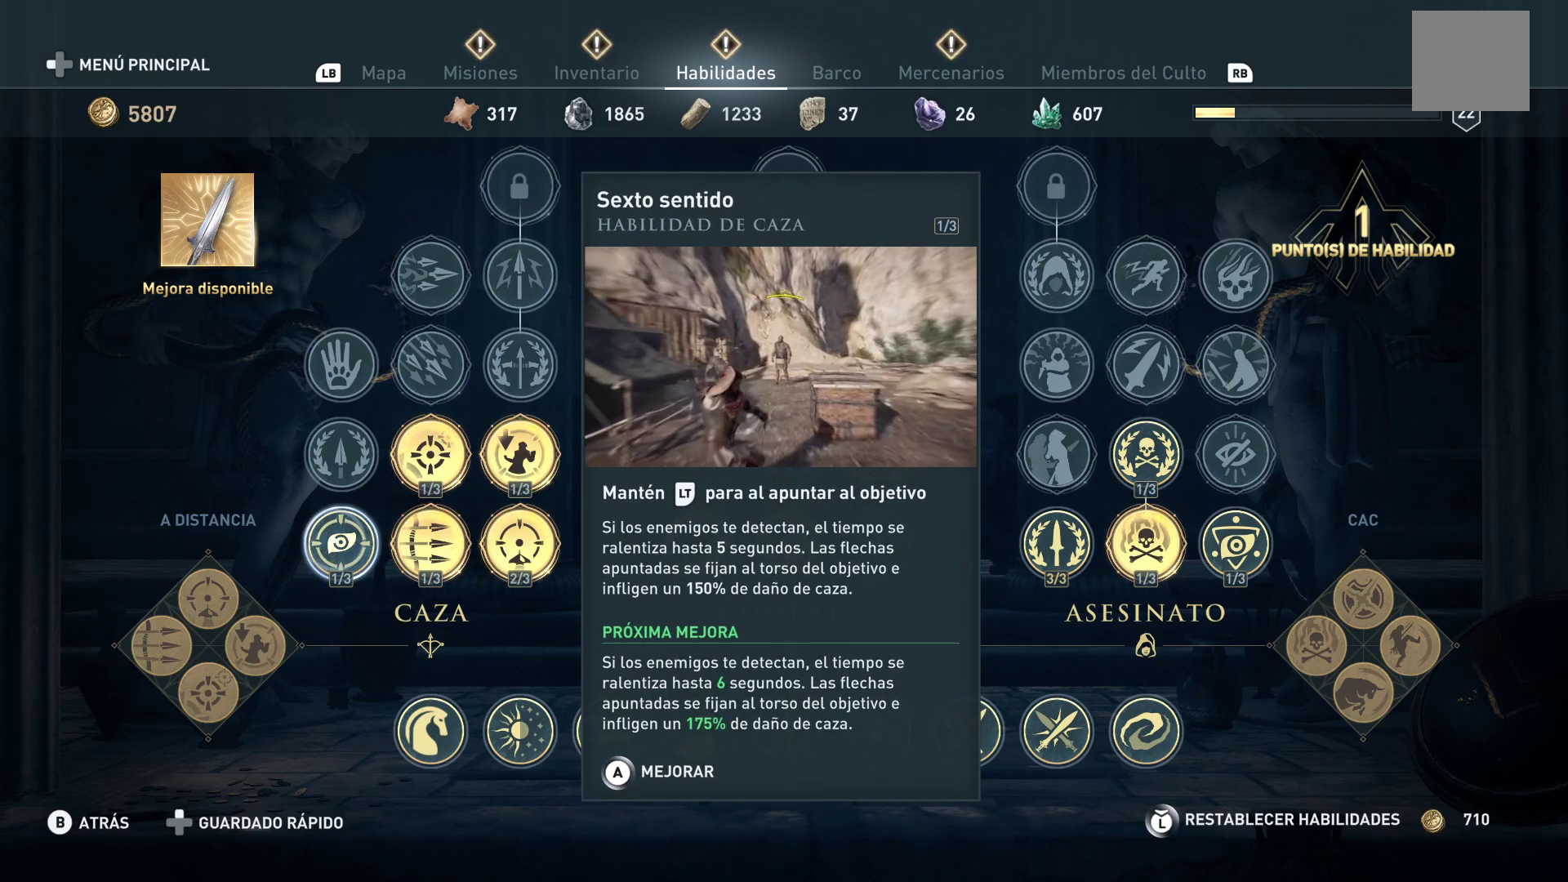
{"buttons": [], "left_stick": "center", "right_stick": "center", "events": []}
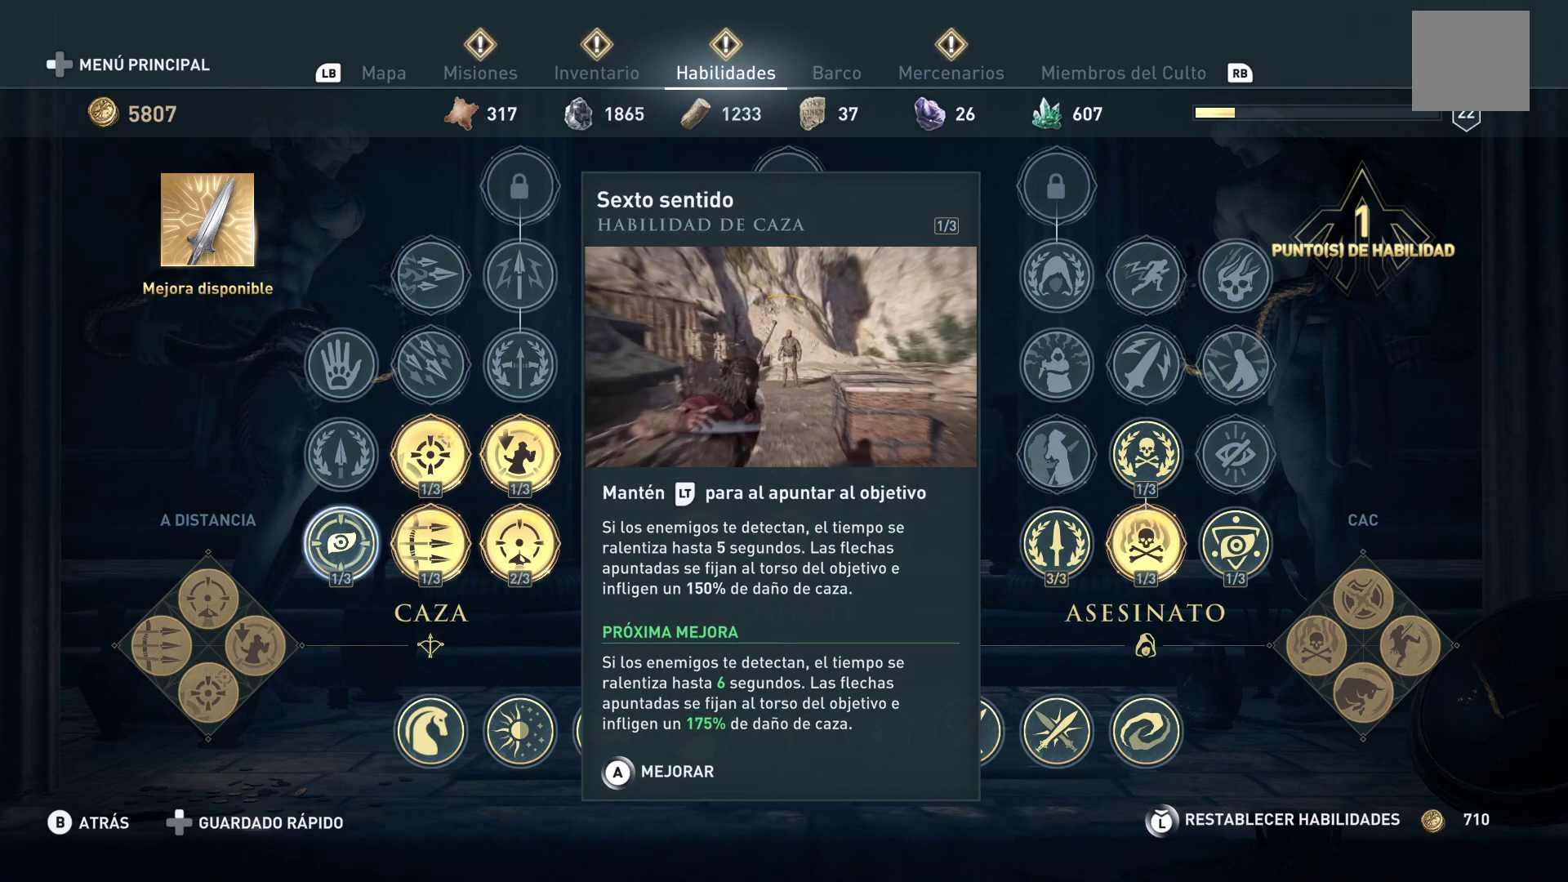
{"buttons": [], "left_stick": "center", "right_stick": "center", "events": []}
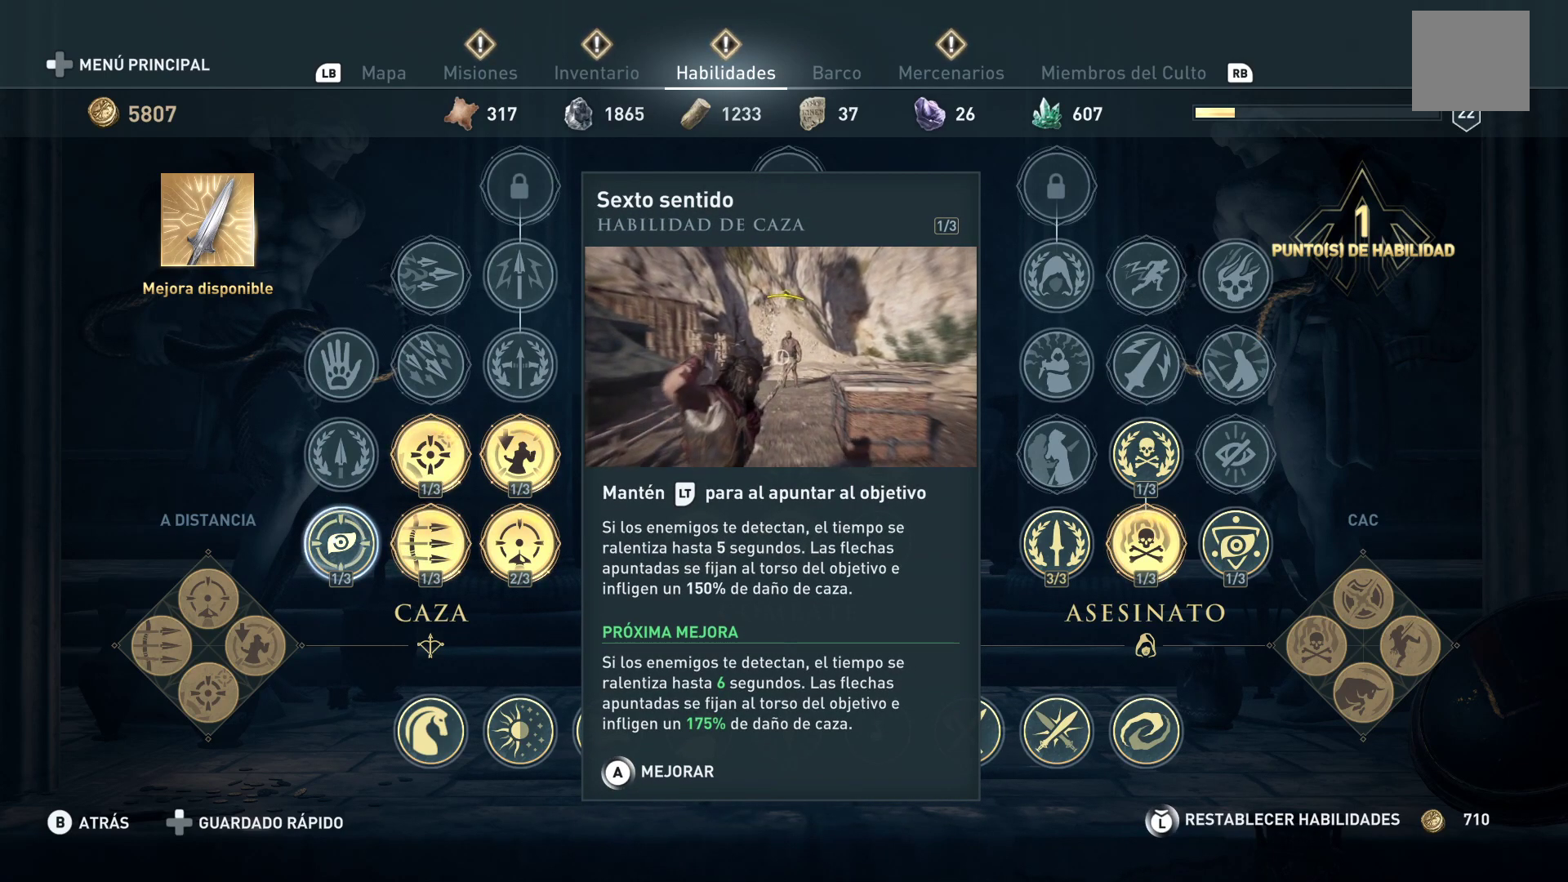
{"buttons": [], "left_stick": "center", "right_stick": "center", "events": []}
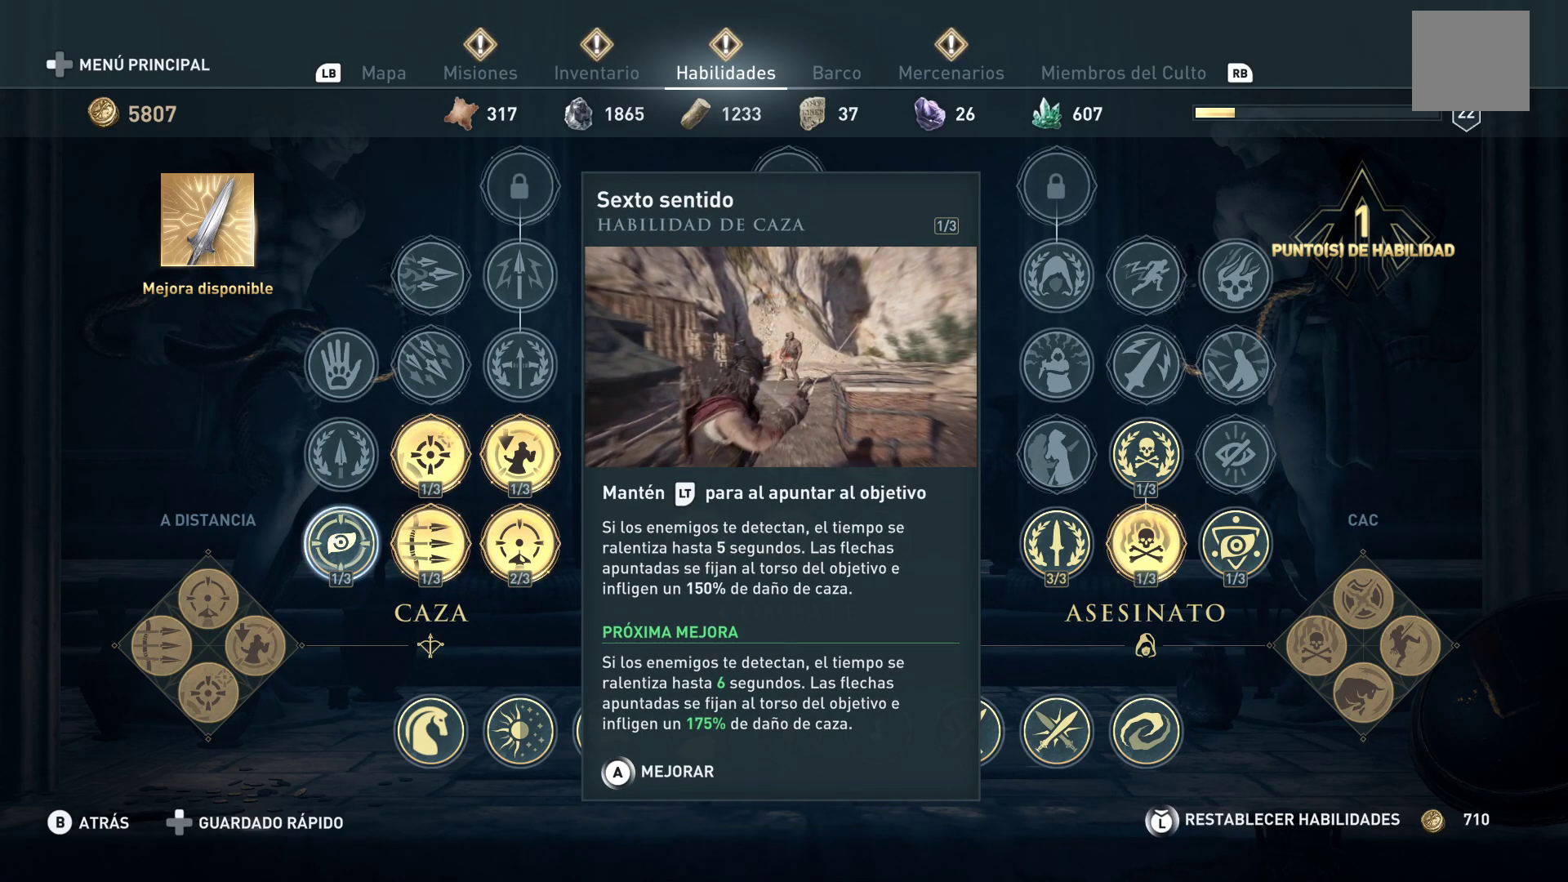
{"buttons": [], "left_stick": "center", "right_stick": "center", "events": []}
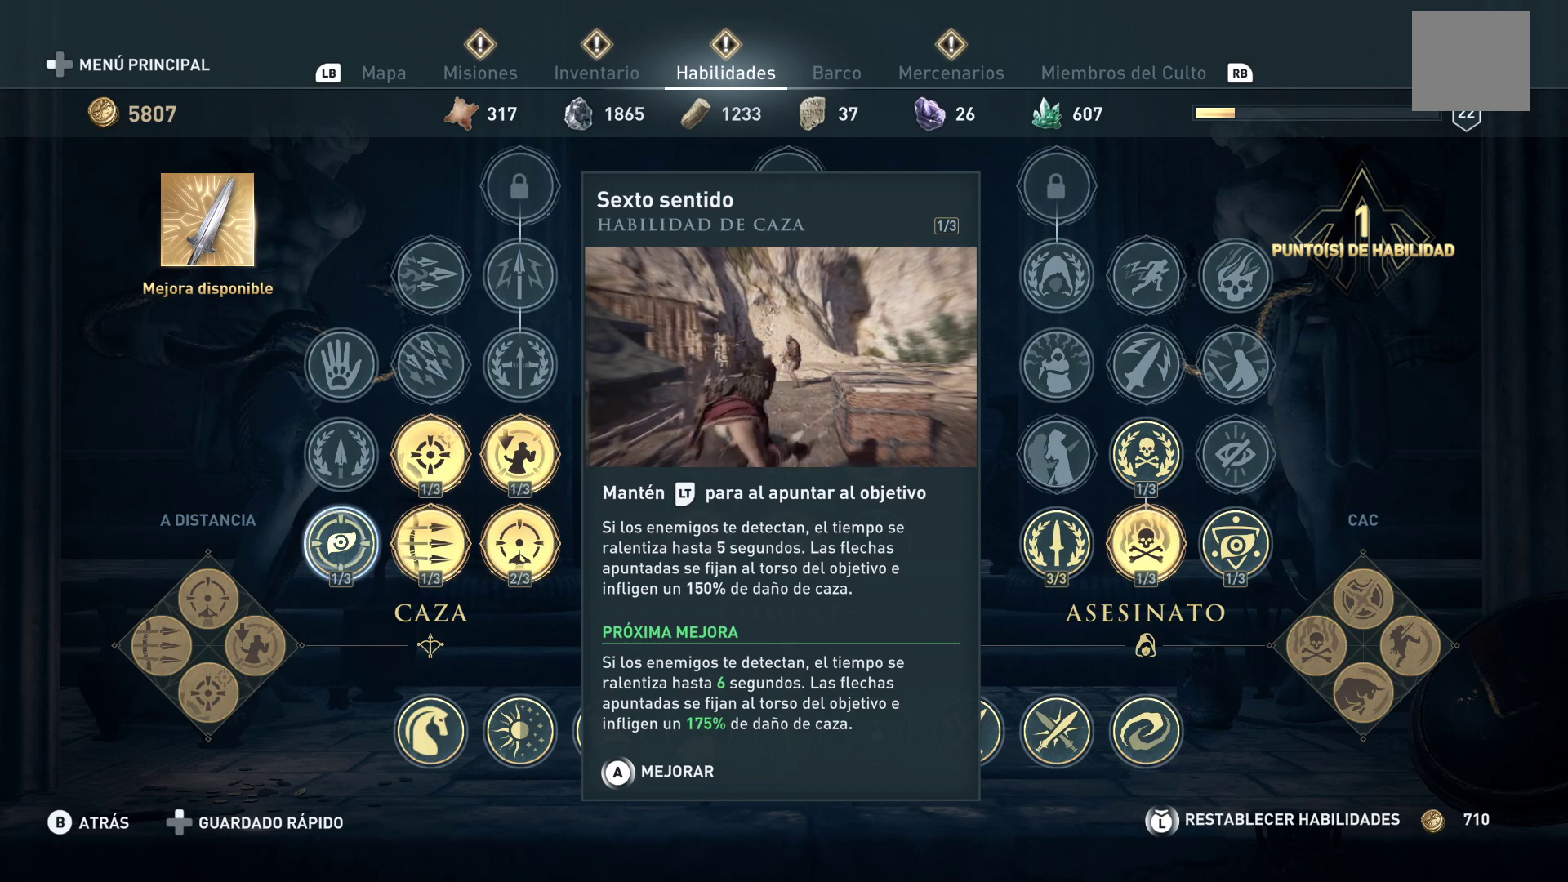
{"buttons": [], "left_stick": "center", "right_stick": "center", "events": []}
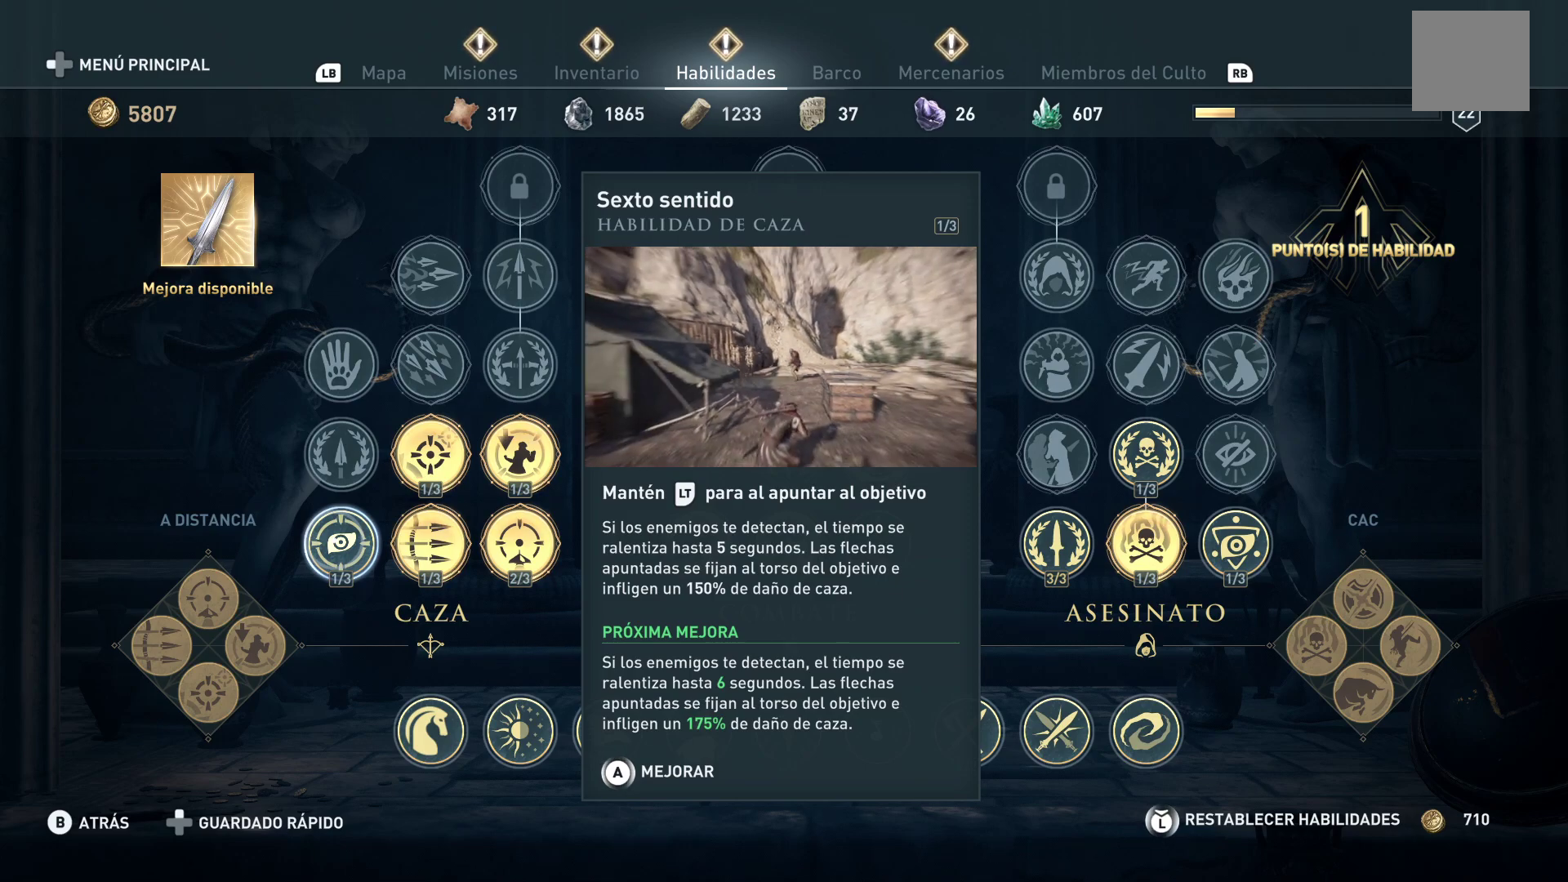
{"buttons": [], "left_stick": "center", "right_stick": "center", "events": []}
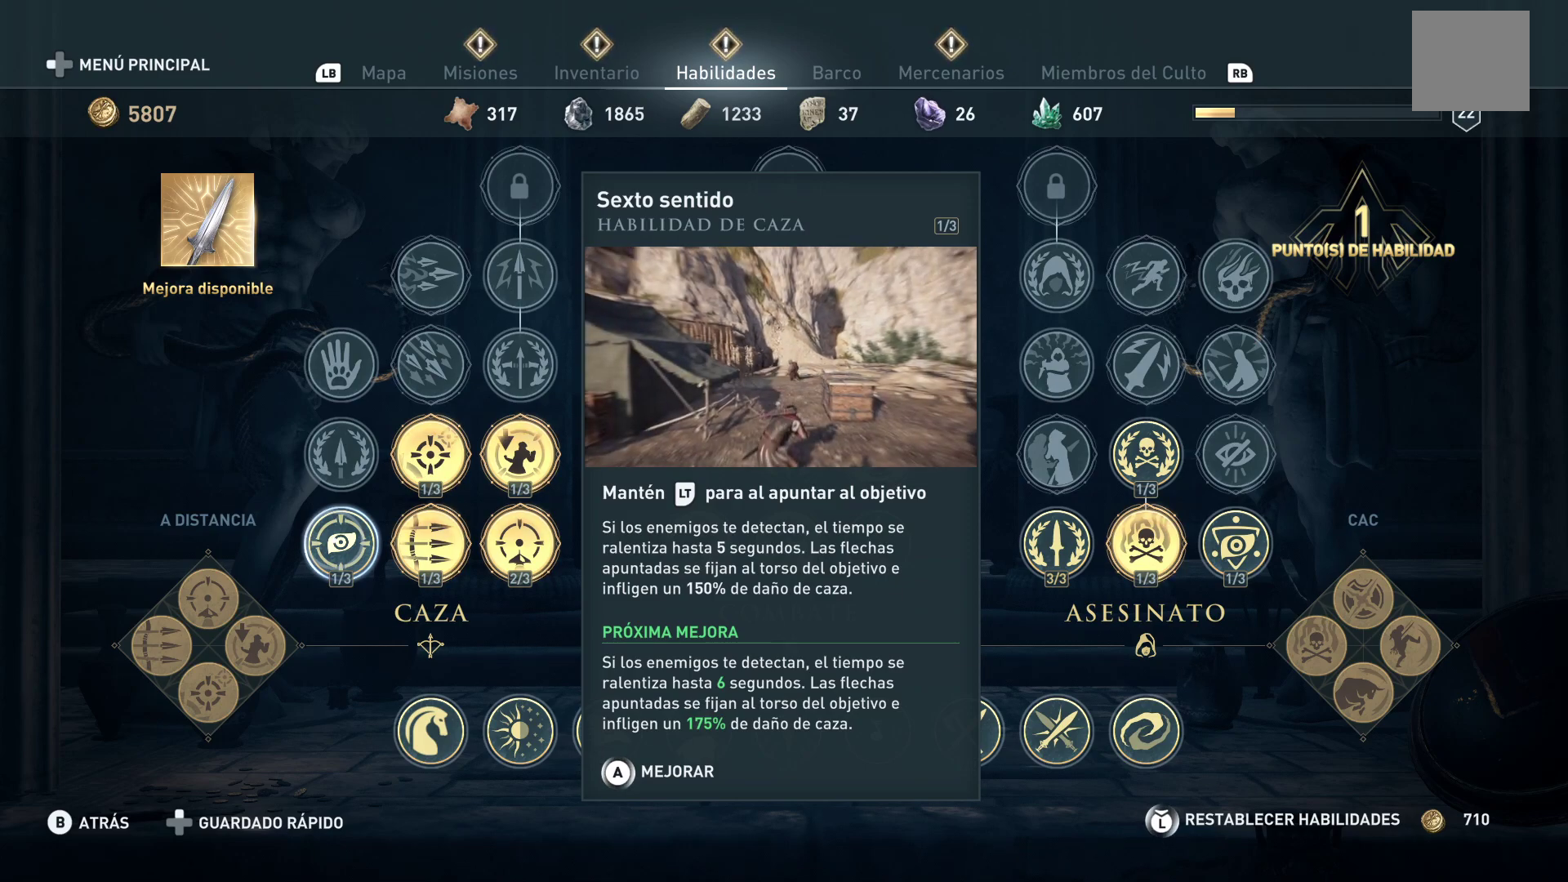
{"buttons": [], "left_stick": "center", "right_stick": "center", "events": []}
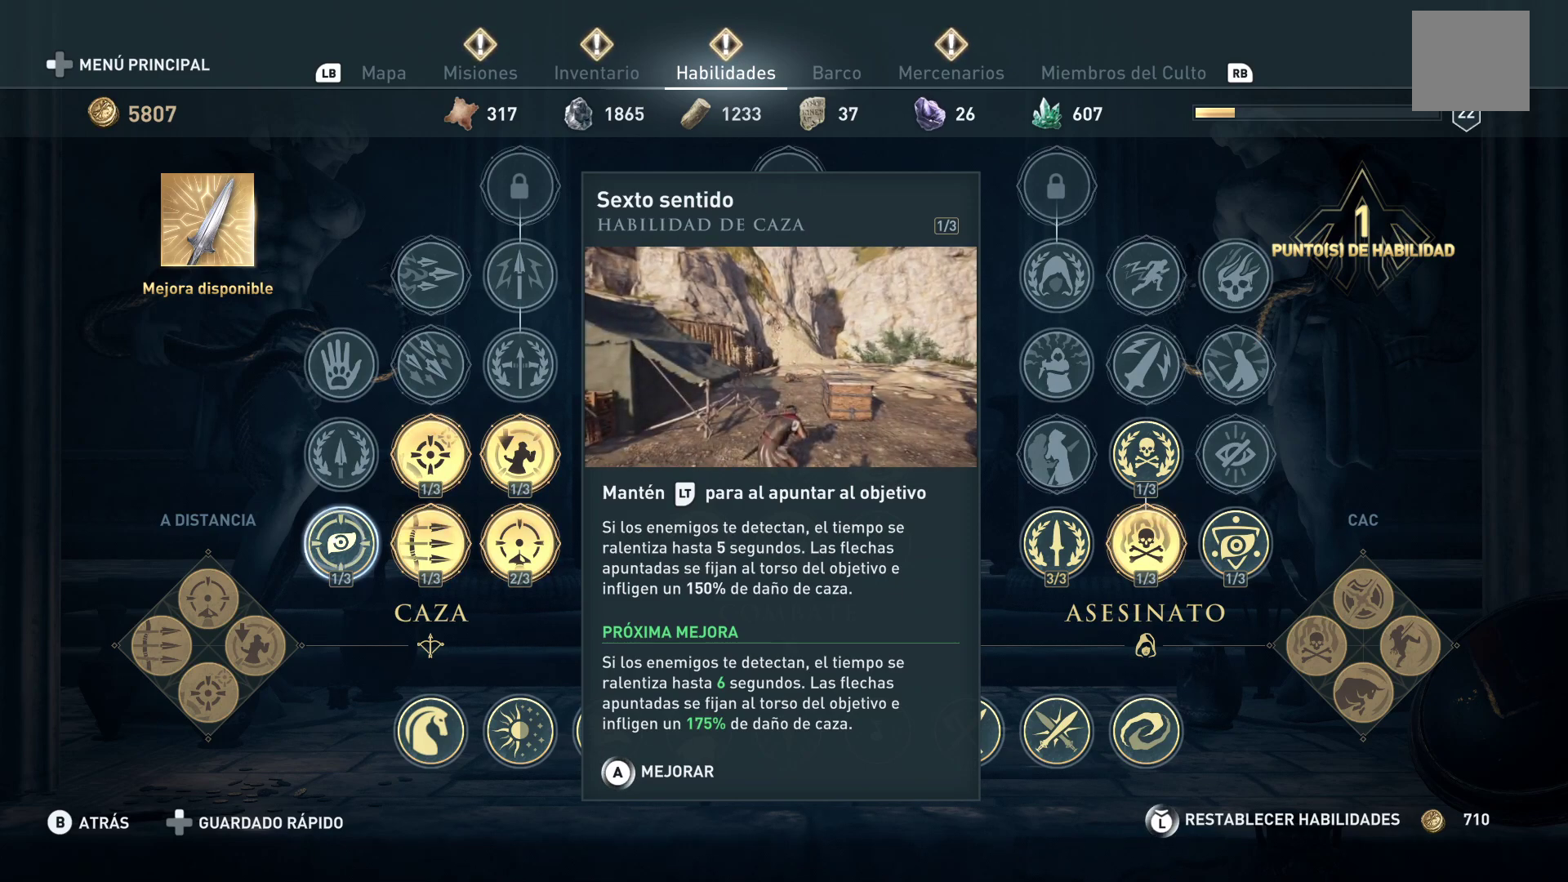
{"buttons": [], "left_stick": "center", "right_stick": "center", "events": []}
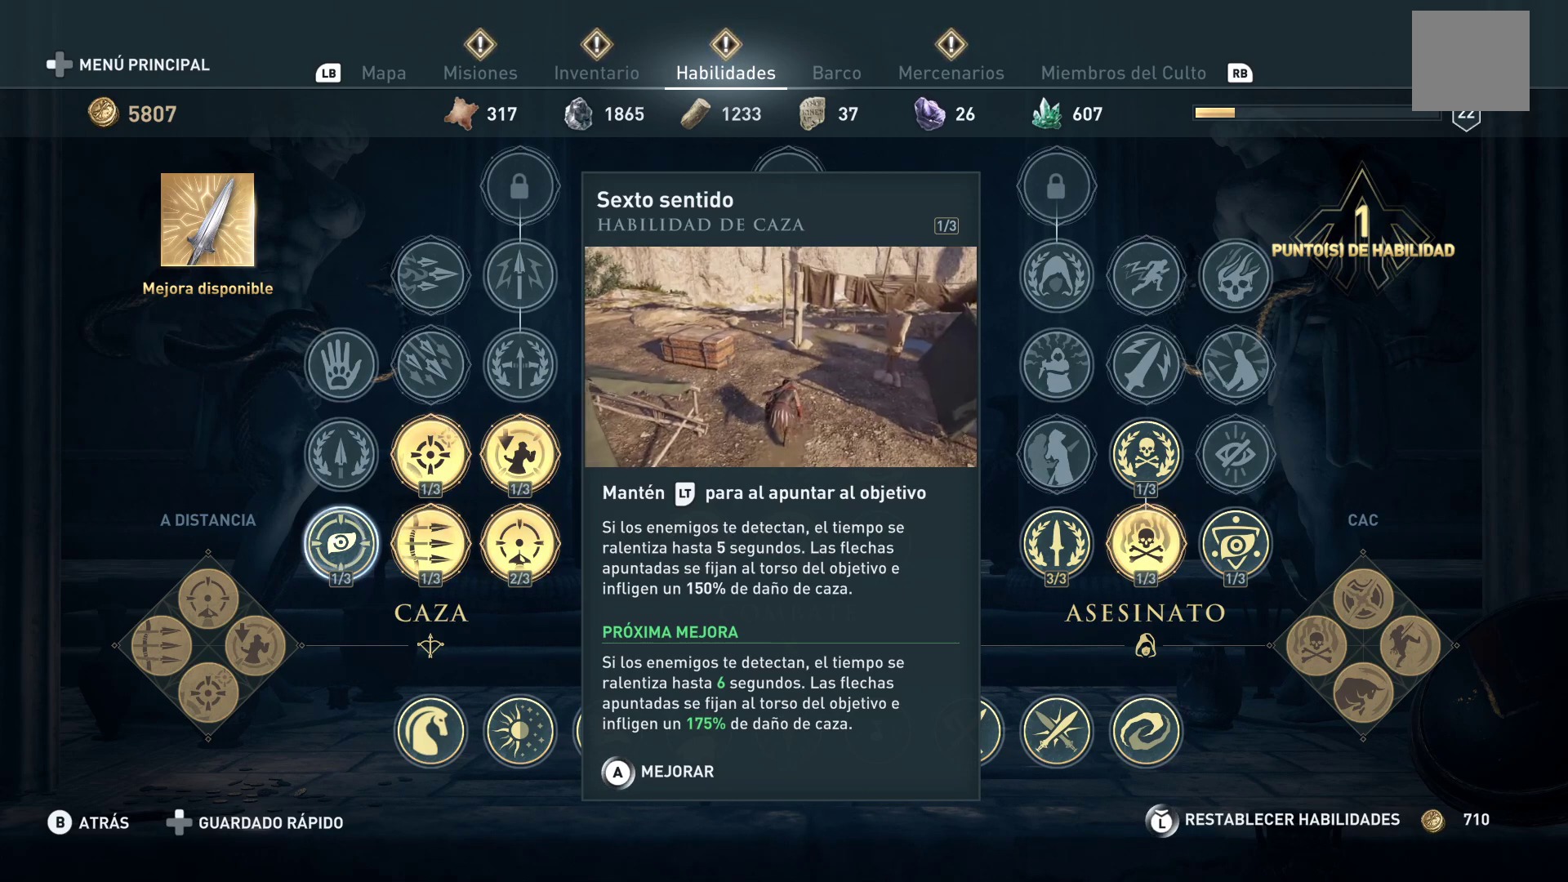
{"buttons": [], "left_stick": "right", "right_stick": "center", "events": [[417, "left_stick", "right"]]}
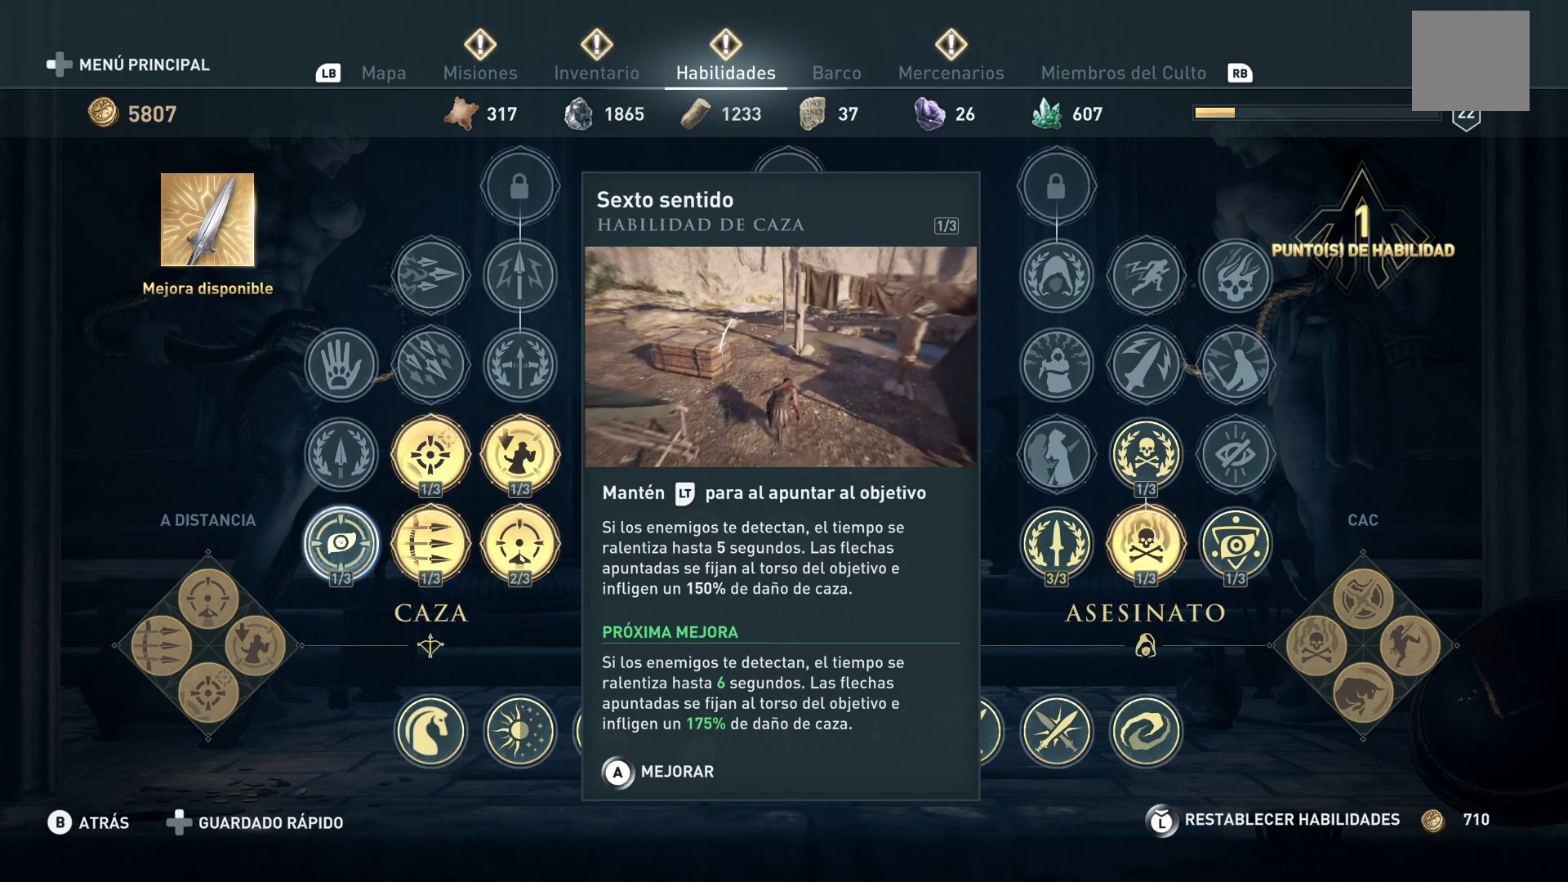
{"buttons": [], "left_stick": "center", "right_stick": "center", "events": [[150, "left_stick", "center"]]}
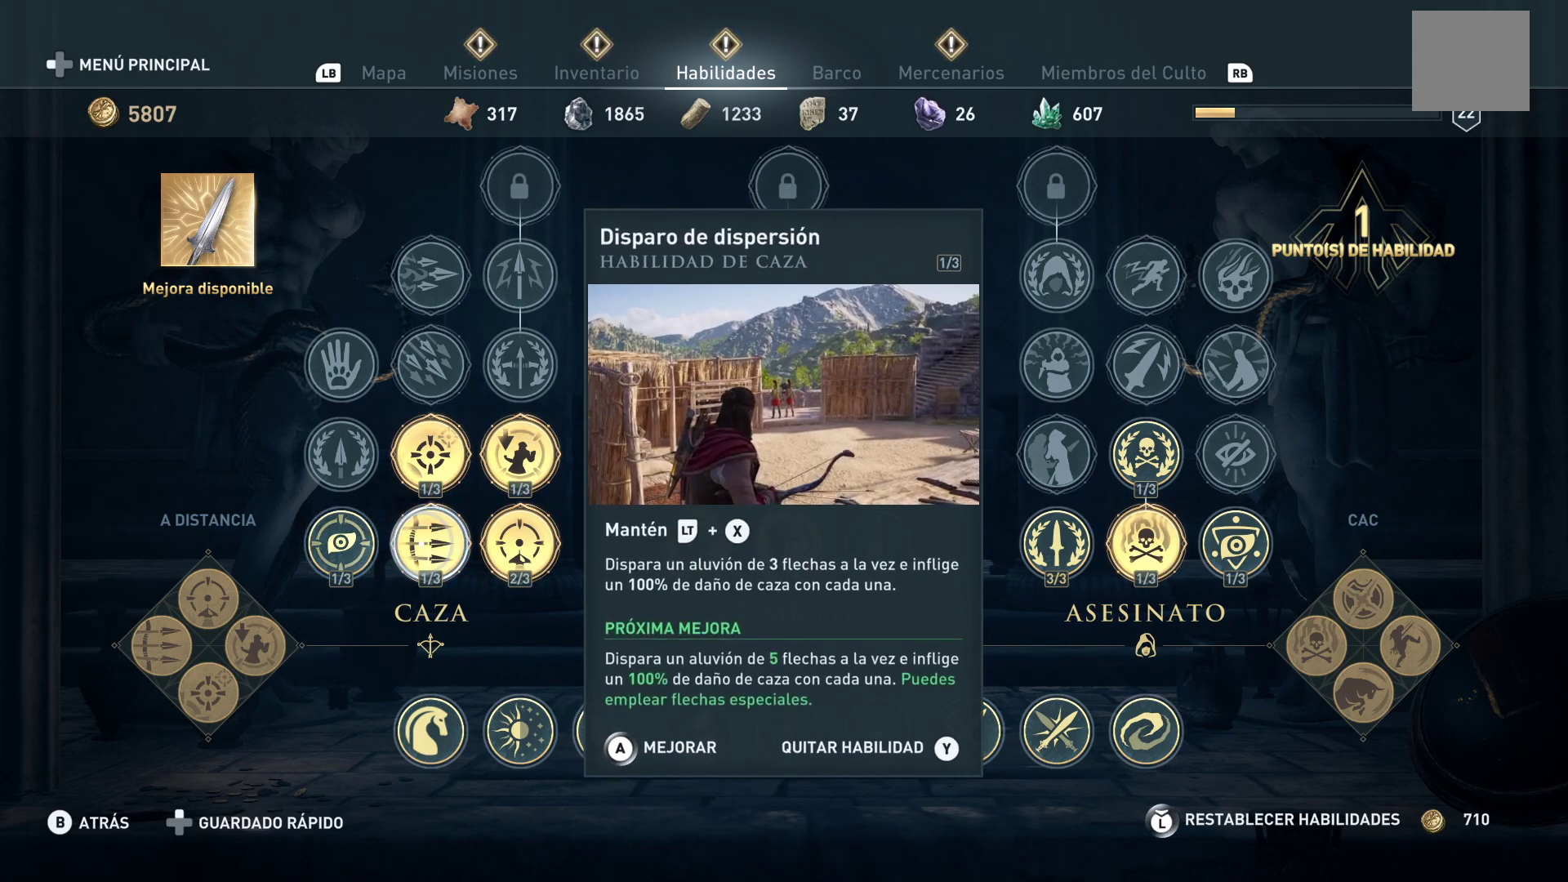
{"buttons": [], "left_stick": "center", "right_stick": "center", "events": []}
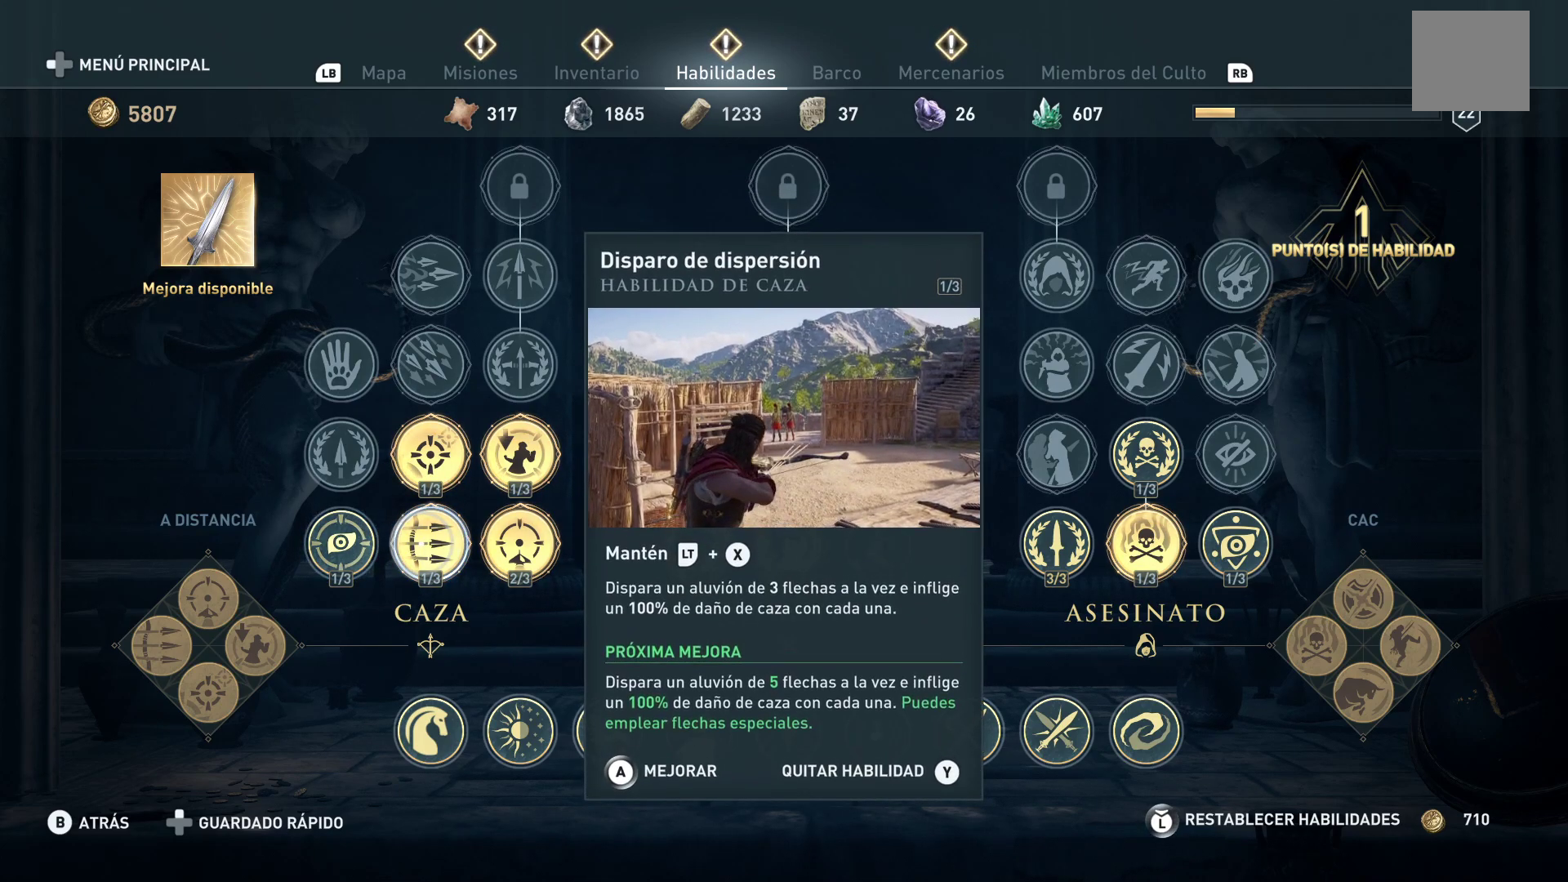
{"buttons": [], "left_stick": "center", "right_stick": "center", "events": []}
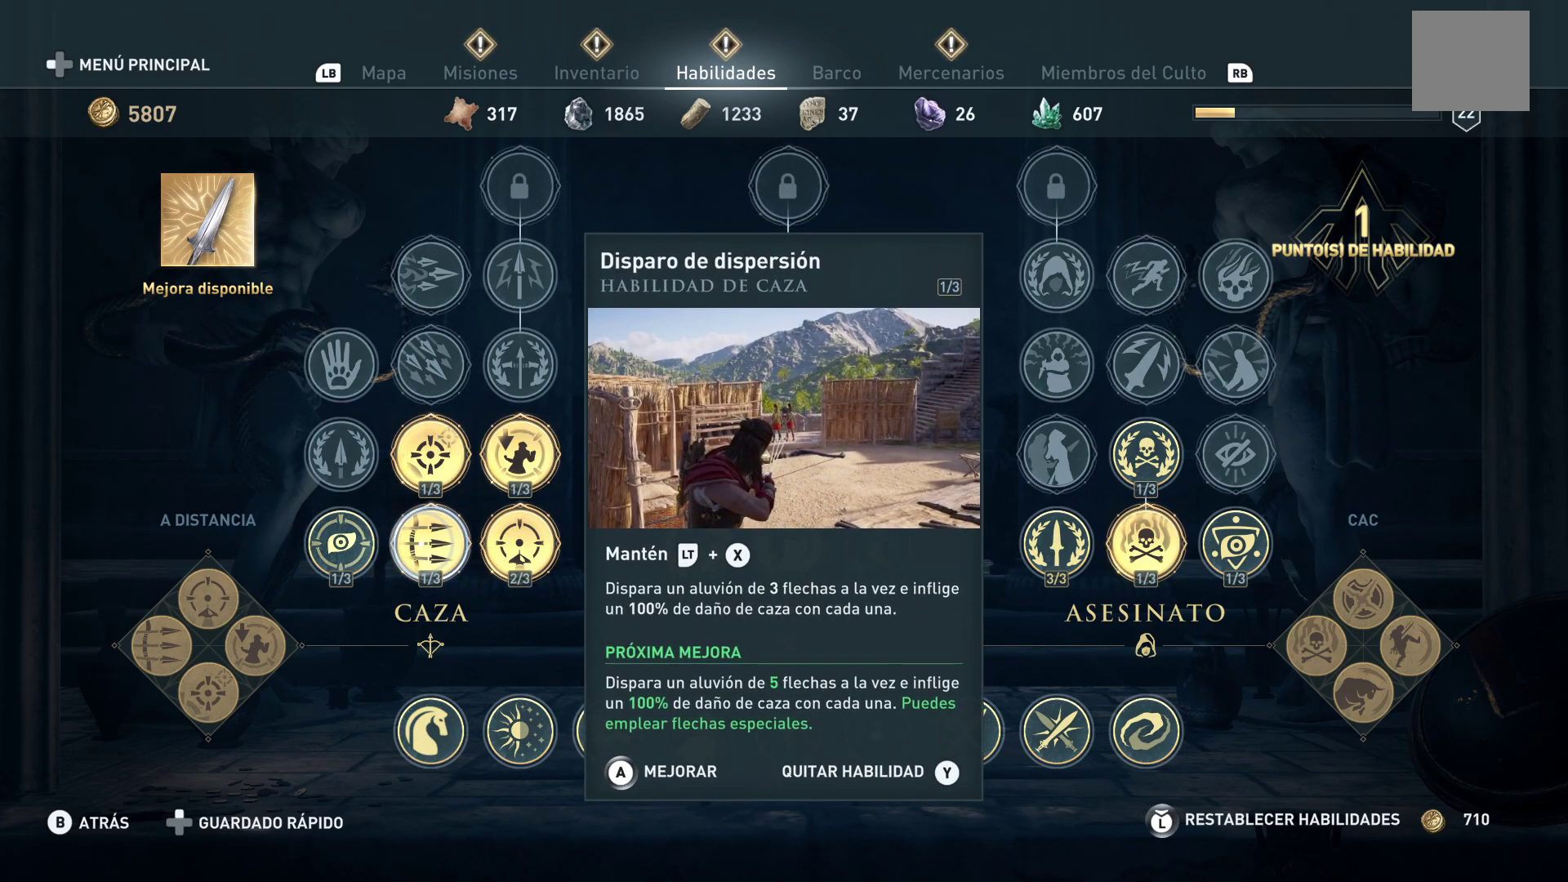
{"buttons": [], "left_stick": "center", "right_stick": "center", "events": []}
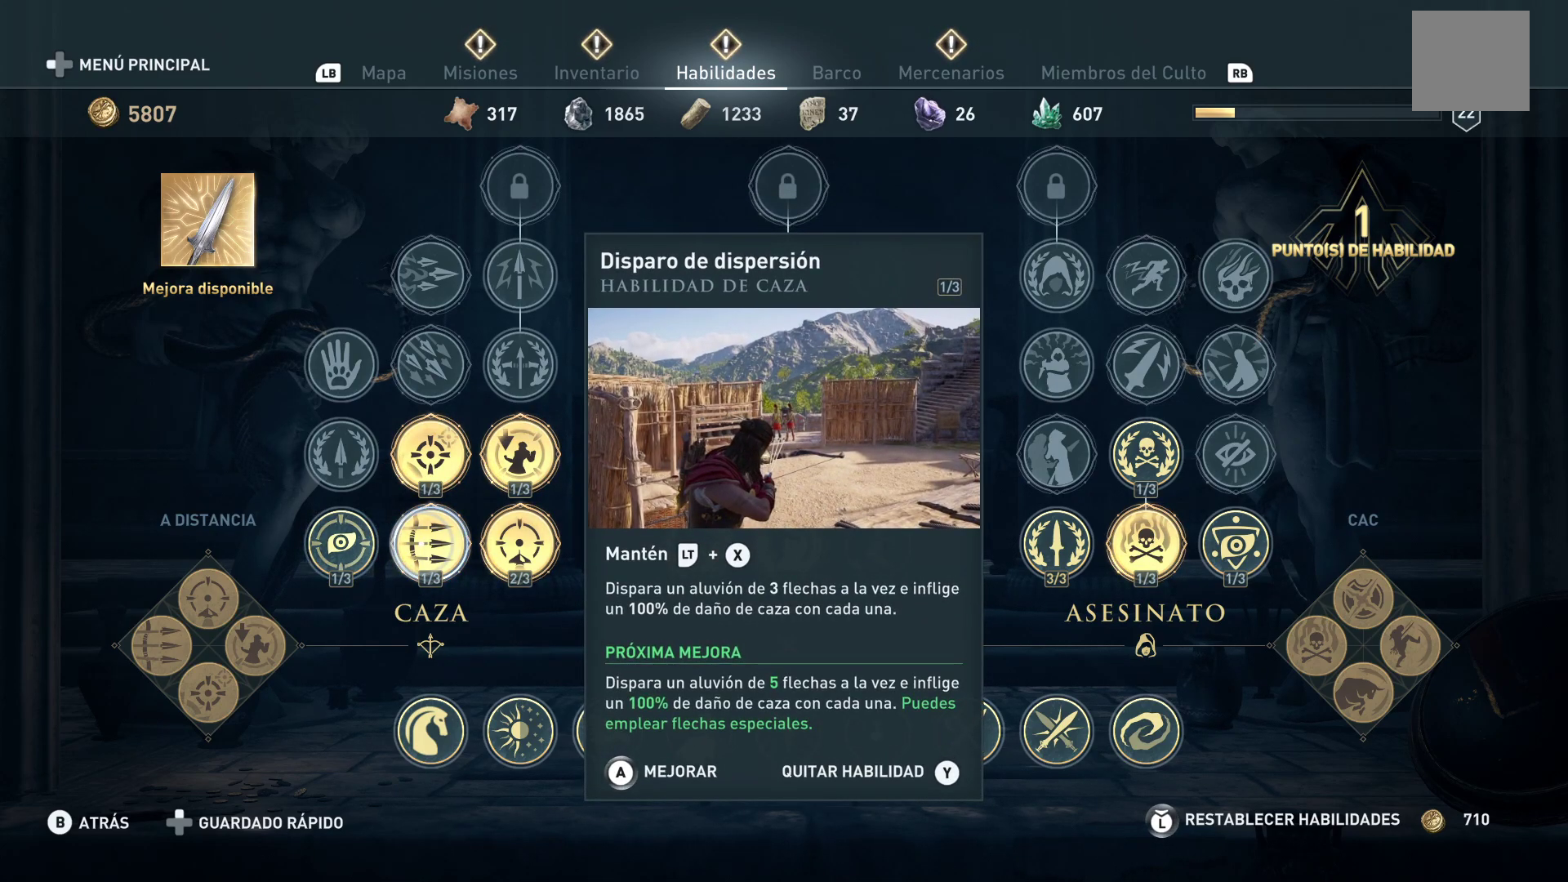
{"buttons": [], "left_stick": "center", "right_stick": "center", "events": []}
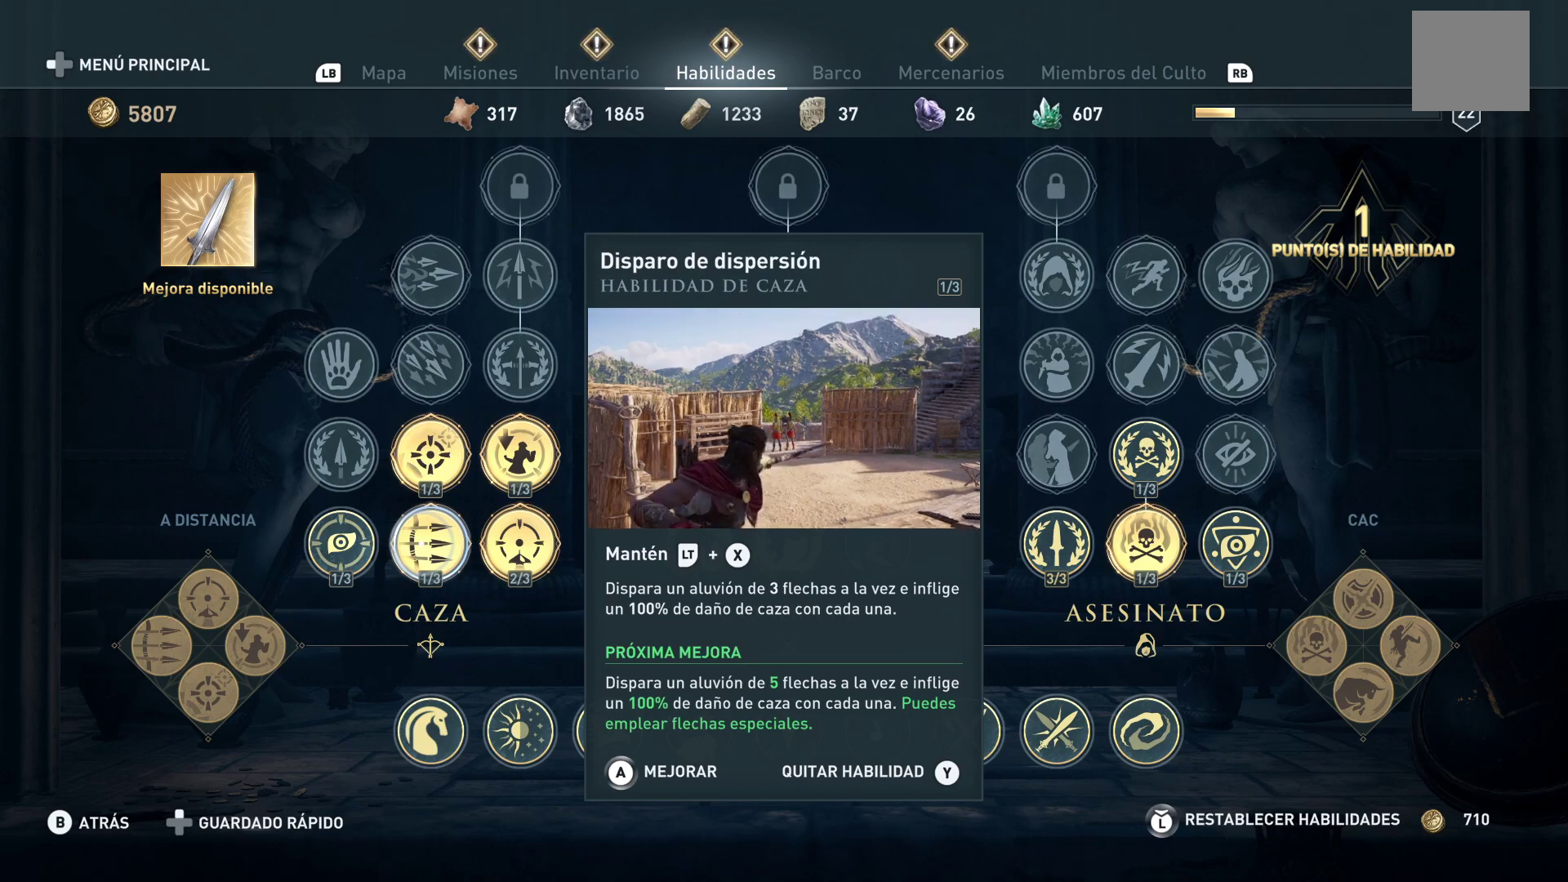
{"buttons": [], "left_stick": "center", "right_stick": "center", "events": []}
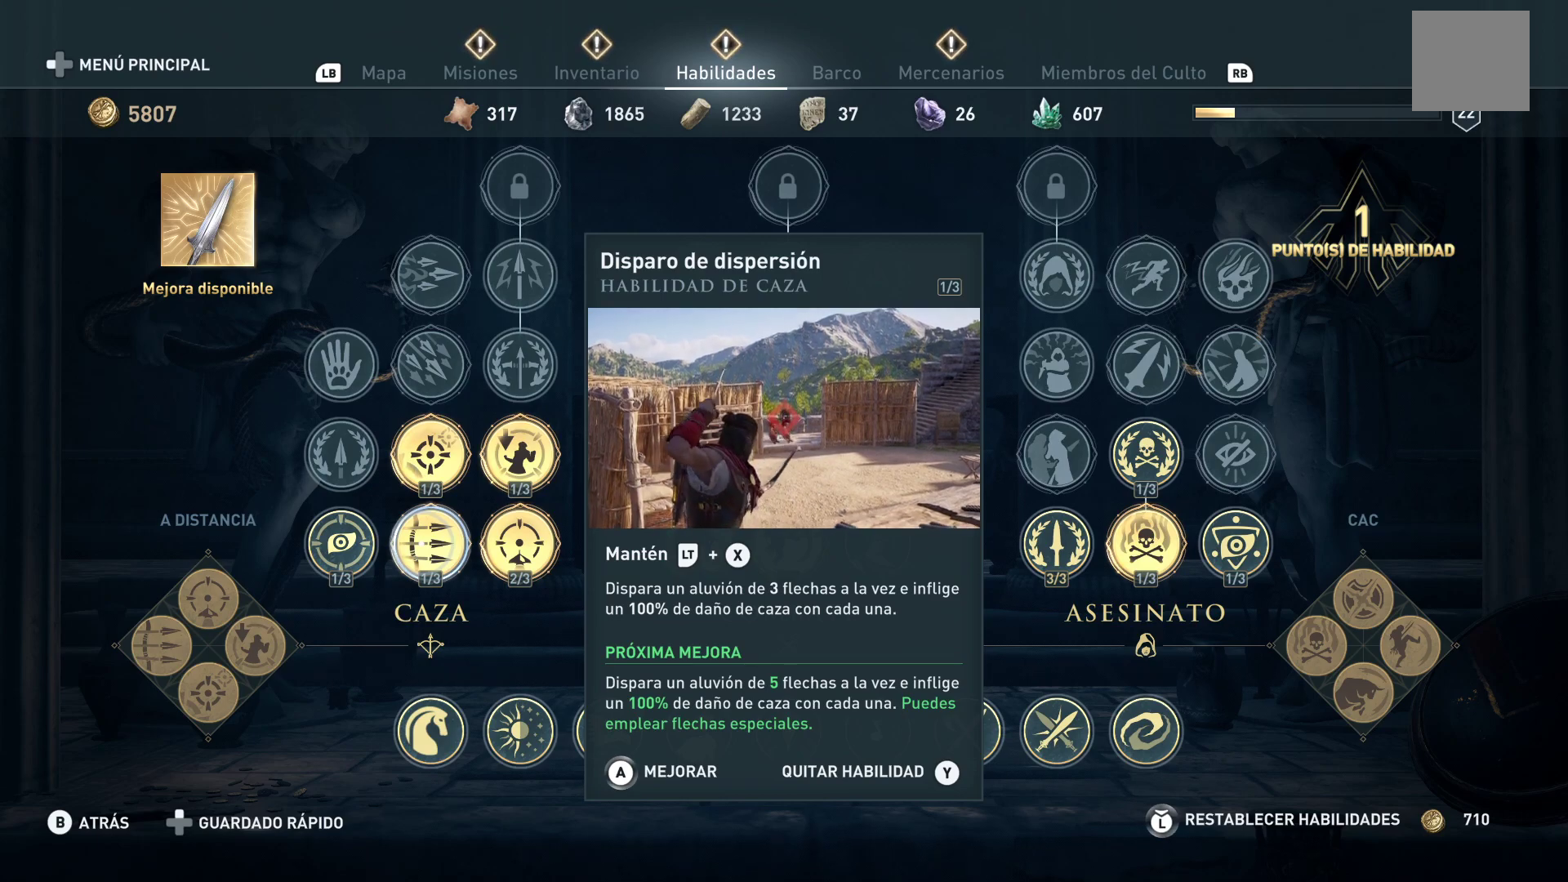
{"buttons": [], "left_stick": "center", "right_stick": "center", "events": []}
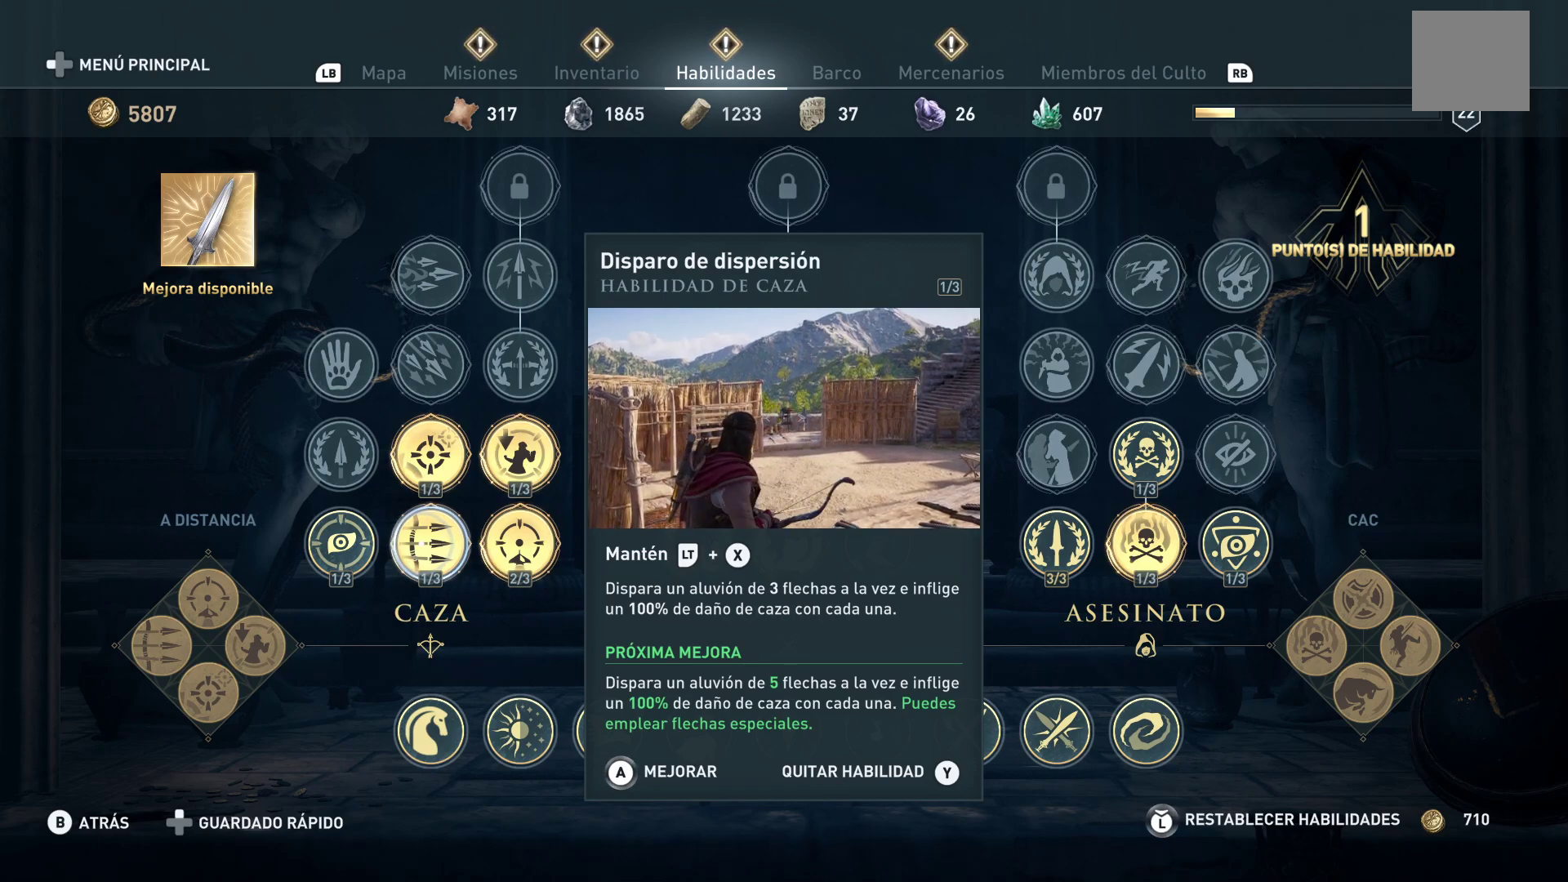
{"buttons": [], "left_stick": "center", "right_stick": "center", "events": []}
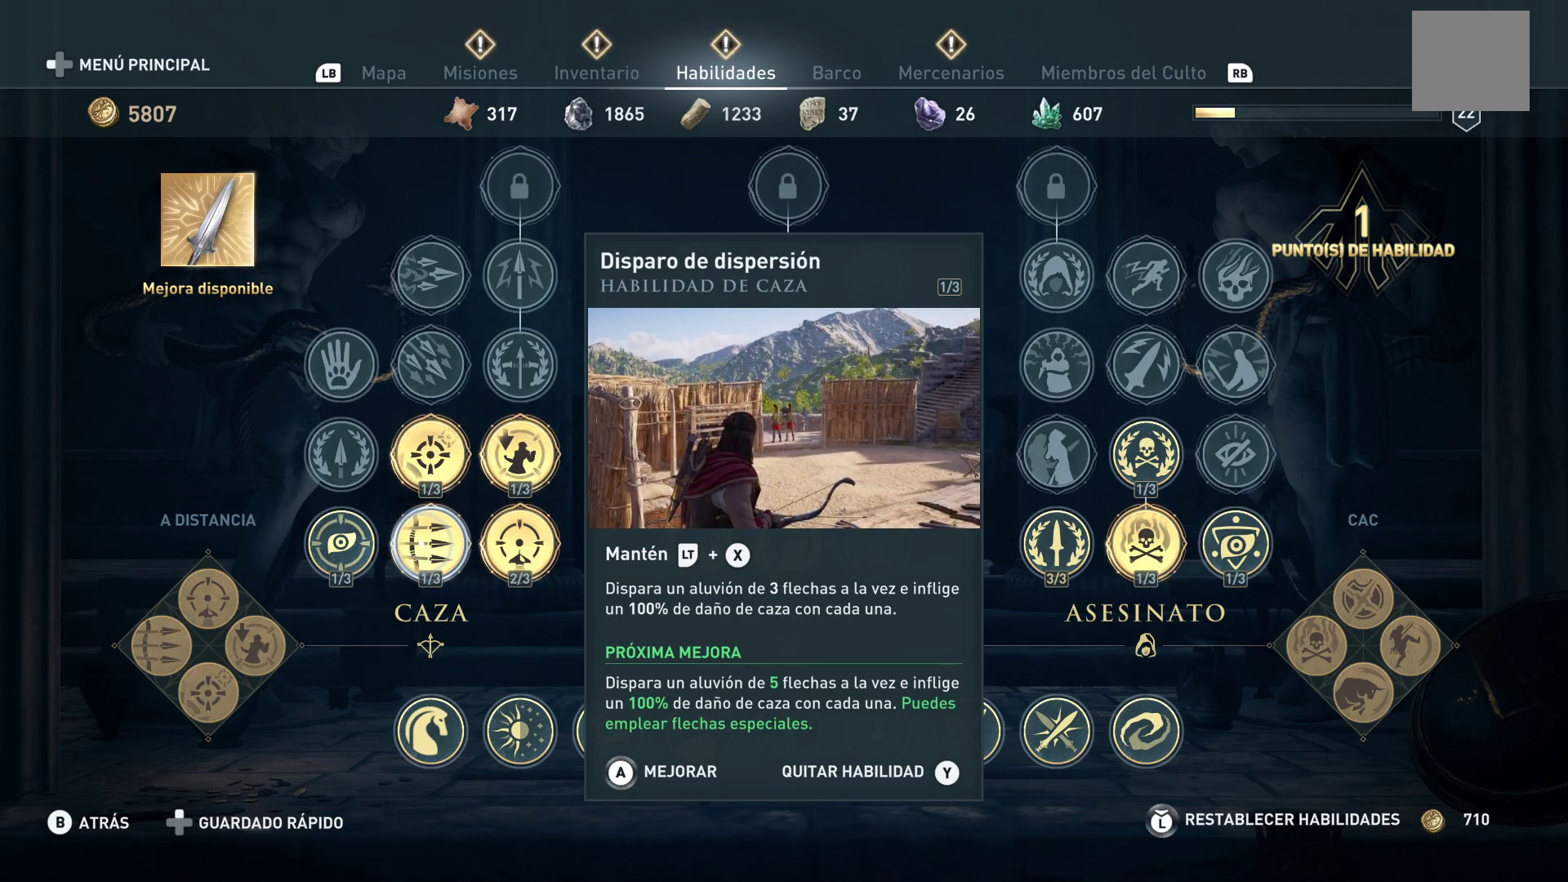
{"buttons": [], "left_stick": "center", "right_stick": "center", "events": []}
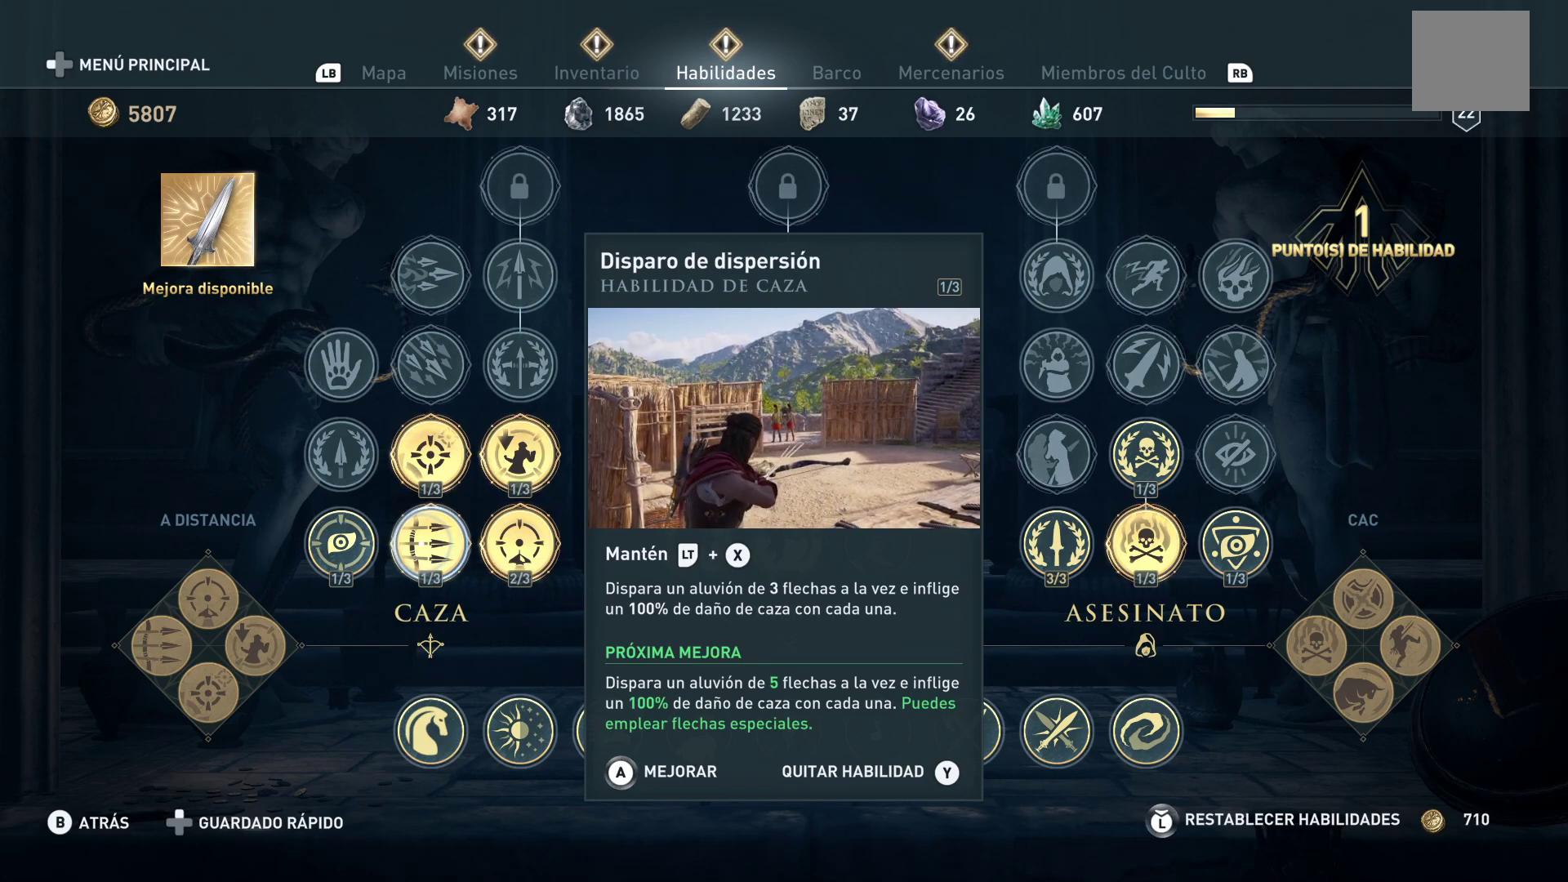
{"buttons": [], "left_stick": "right", "right_stick": "center", "events": [[467, "left_stick", "right"]]}
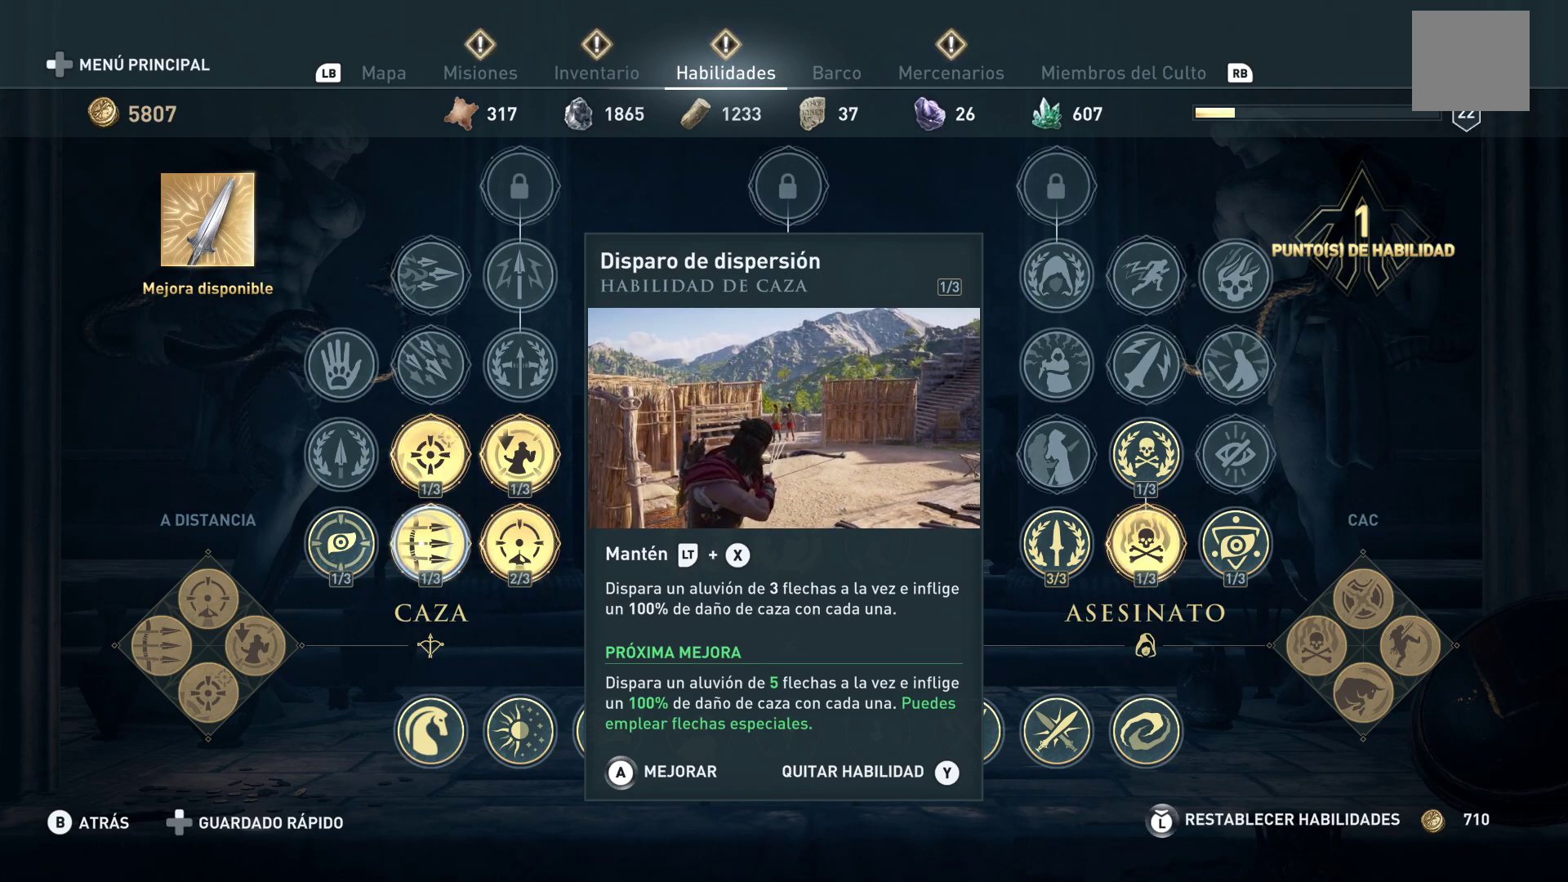
{"buttons": [], "left_stick": "right", "right_stick": "center", "events": []}
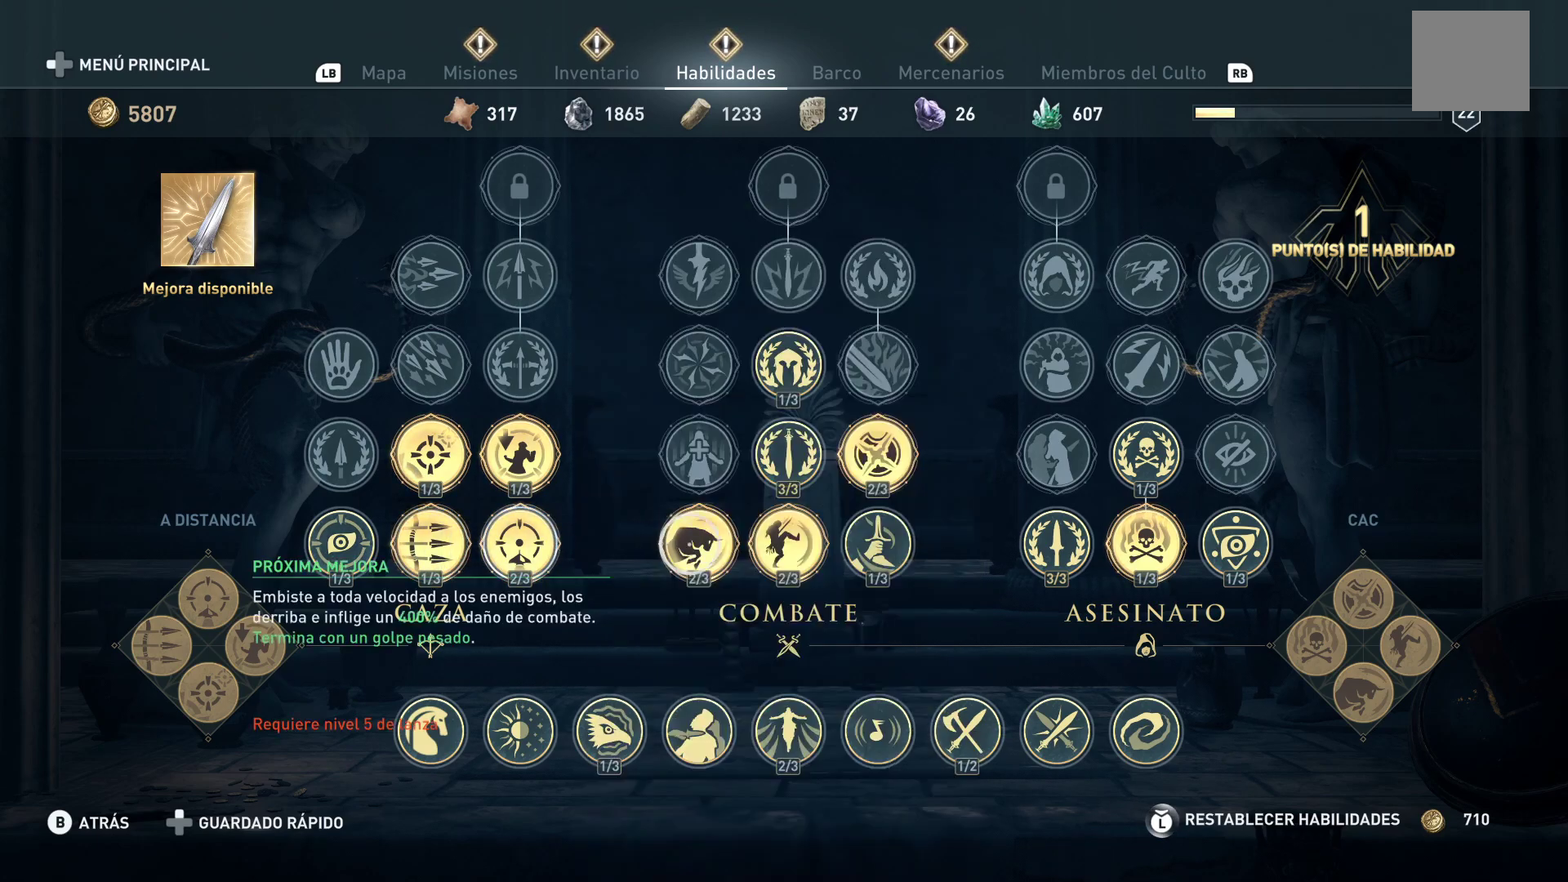
{"buttons": [], "left_stick": "right", "right_stick": "center", "events": []}
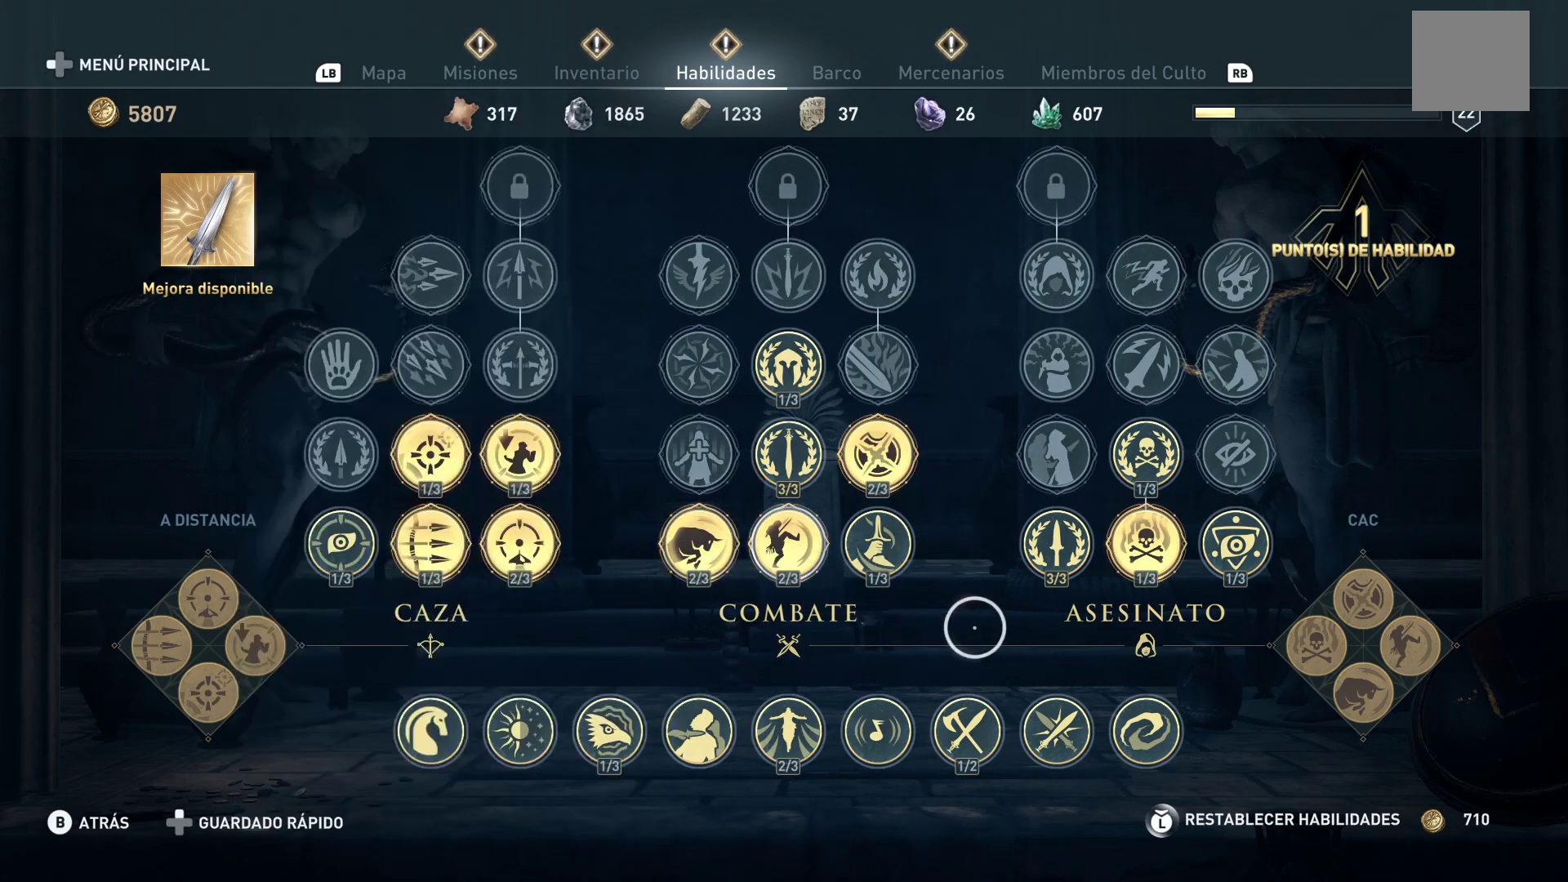
{"buttons": [], "left_stick": "center", "right_stick": "center", "events": [[200, "left_stick", "up"], [317, "left_stick", "up-left"], [433, "left_stick", "center"]]}
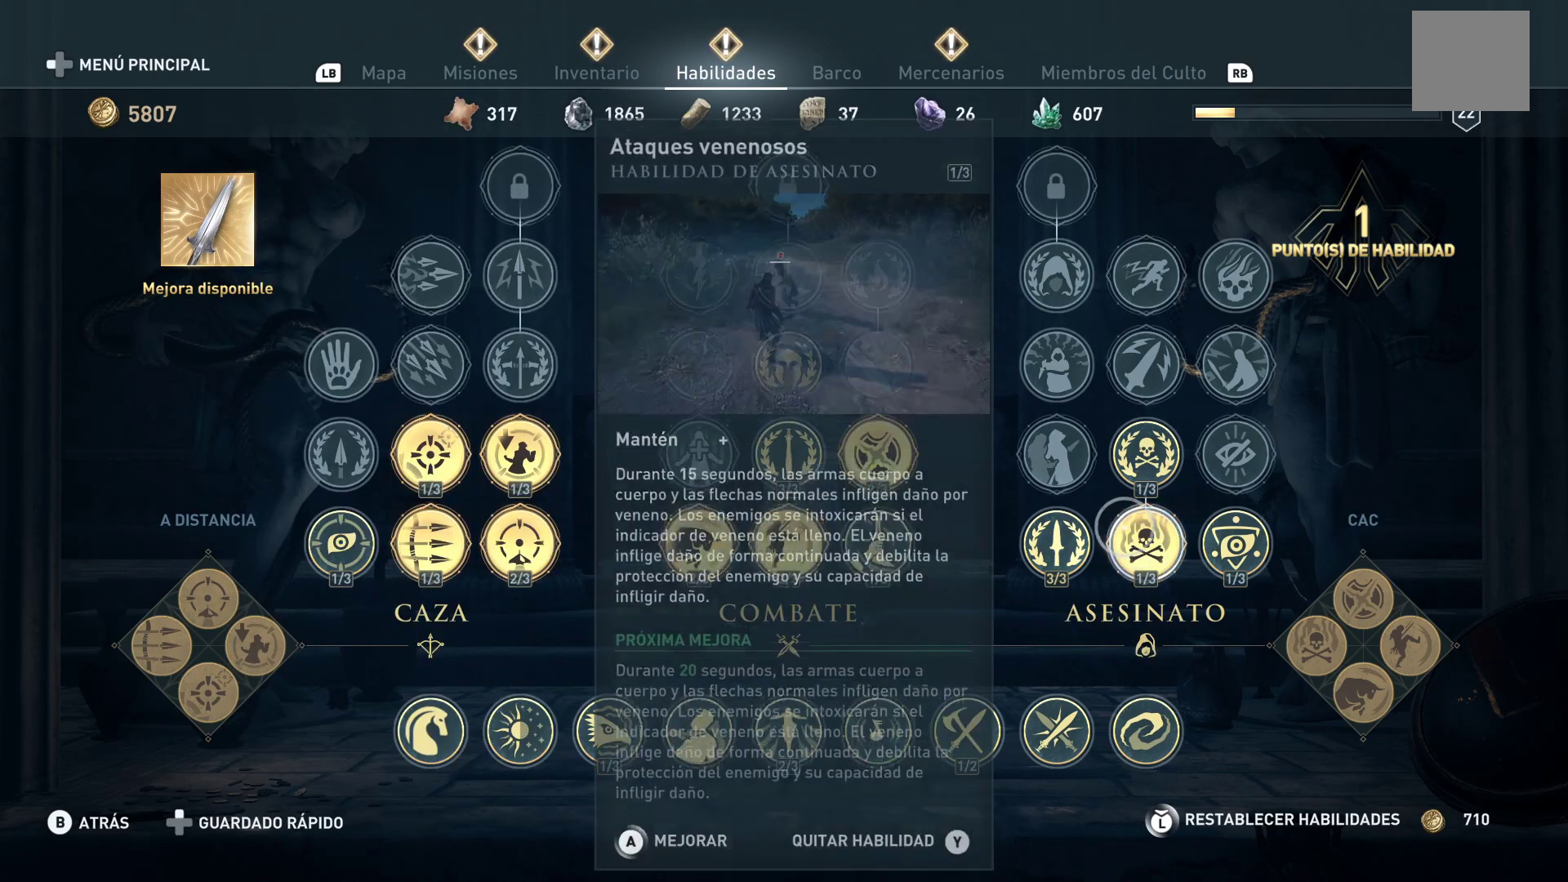
{"buttons": [], "left_stick": "center", "right_stick": "center", "events": [[167, "left_stick", "down-right"], [317, "left_stick", "center"]]}
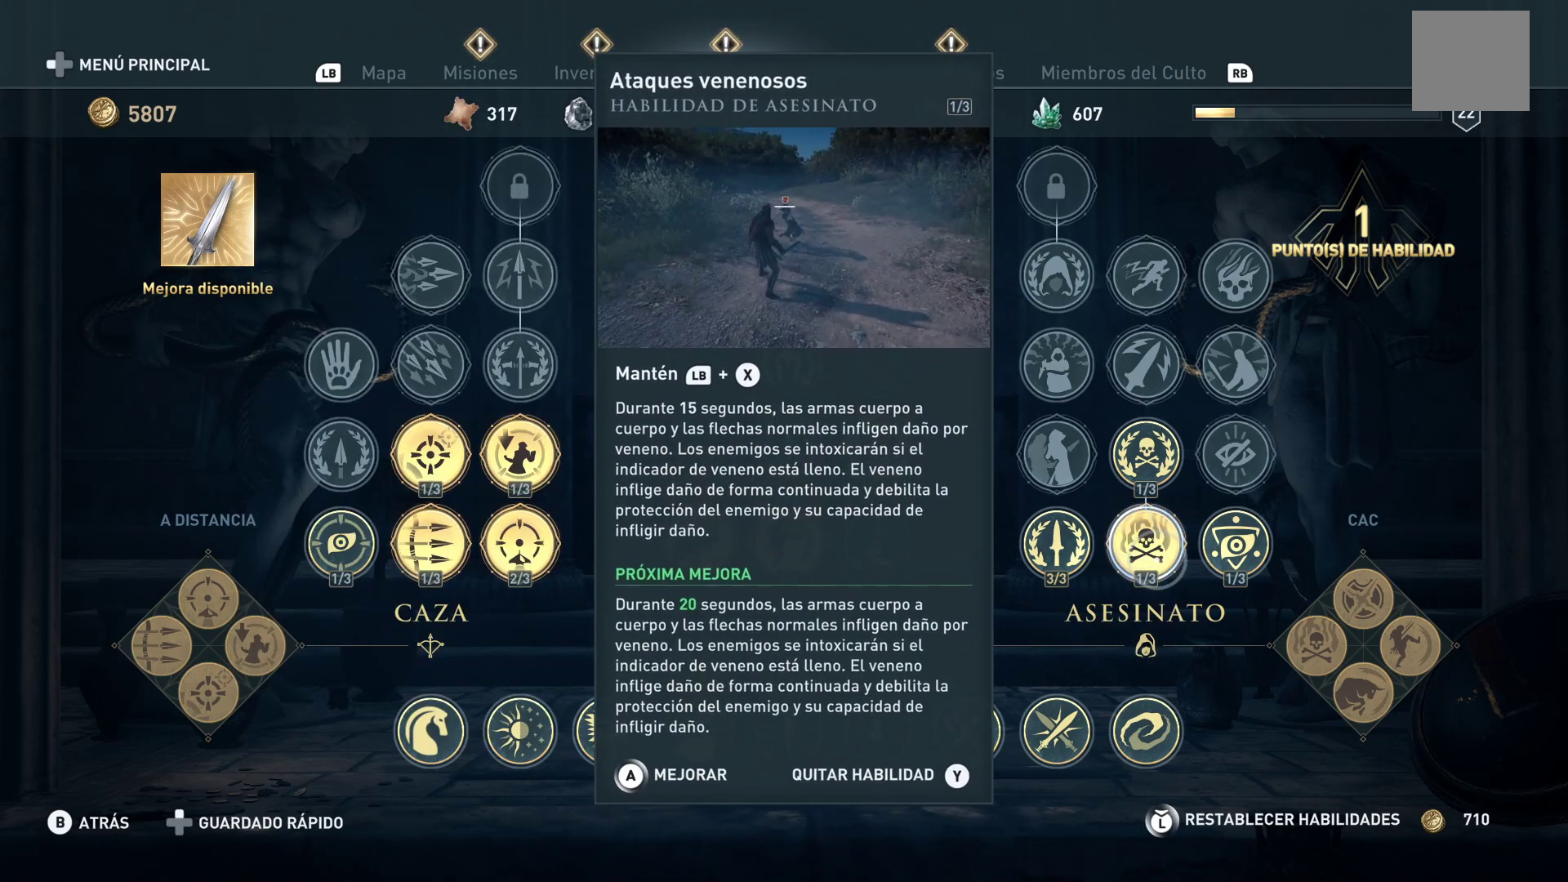
{"buttons": [], "left_stick": "center", "right_stick": "center", "events": [[200, "left_stick", "up"], [333, "left_stick", "center"]]}